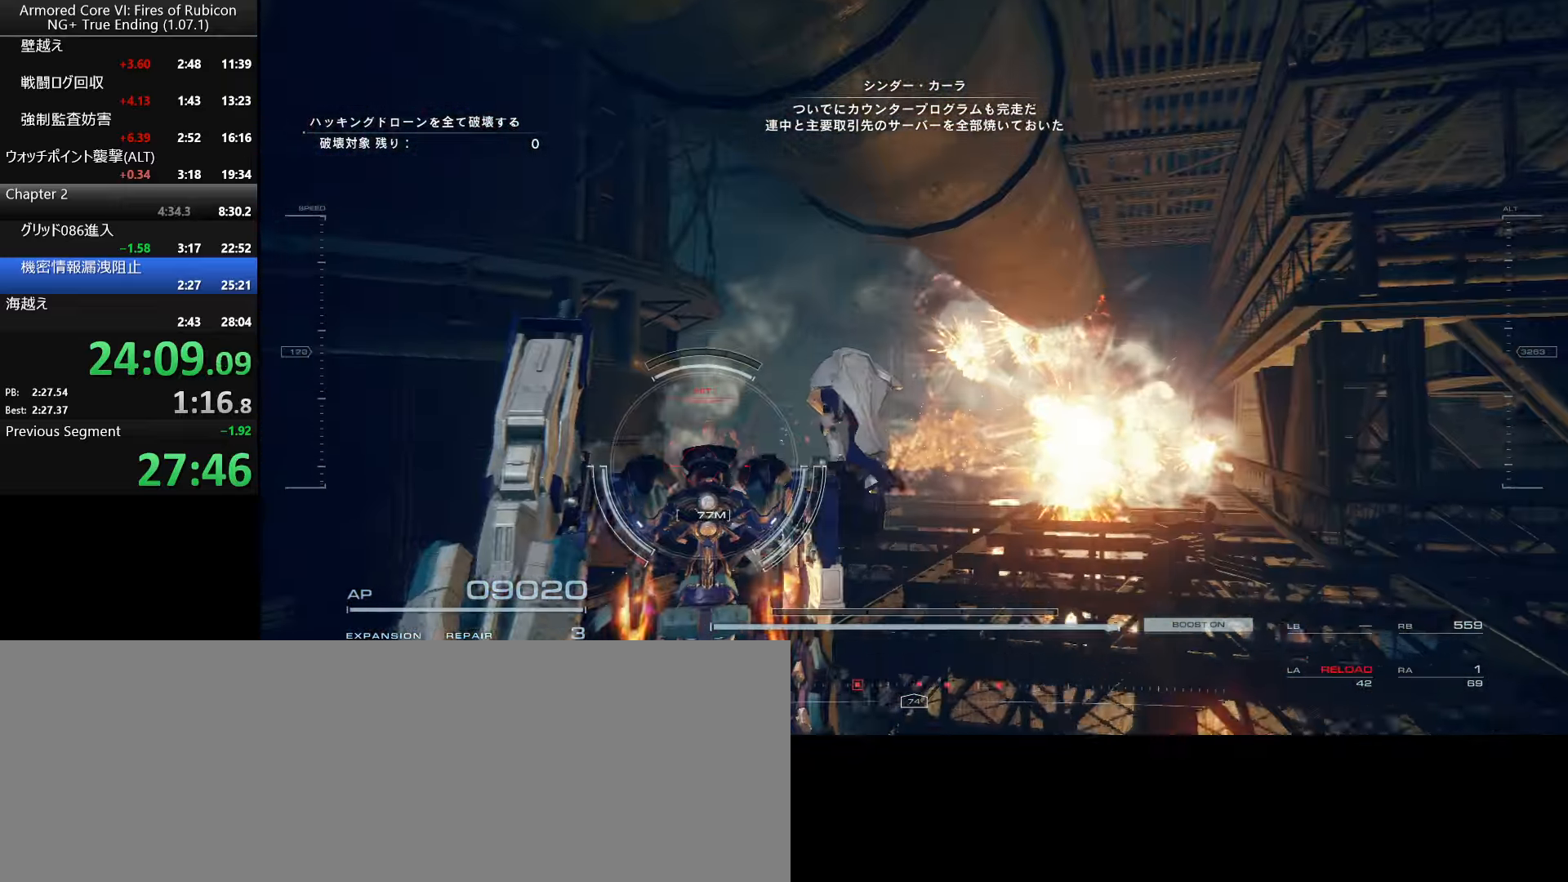
Gameplay with keyboard and mouse; each line is a JSON object with the keys and mouse buttons held at the frame after it. "events" lists presses ("down") and releases ("up") of ".", "/", "1", "2", "3", "4", "5", "6", "a", "alt_l", "alt_r", "b", "backslash", "c", "caps_lock", "comma", "ctrl_l", "ctrl_r", "d", "down", "e", "escape", "f", "f1", "f2", "f3", "f4", "f5", "f6", "g", "h", "i", "j", "k", "l", "lbracket", "left", "m", "n", "o", "p", "q", "quote", "r", "rbracket", "return", "right", "s", "semicolon", "shift_l", "shift_r", "space", "super_l", "super_r", "t", "tab", "tilde", "u", "up", "v", "w", "x", "y", "z", "mouse_left", "mouse_wheel", "mouse_right", "mouse_mb4" and "mouse_mb5" between this image and that frame as [ms after this image, input, new state], when the widget could be followed in between. "mouse_left", "mouse_wheel", "mouse_right", "mouse_mb4", "mouse_mb5" = the "left", "wheel", "right", "mb4", "mb5" buttons of the "mouse" list. No other keys are recorded. "wheel" means that the mouse wheel is clicked or scrolled. Not read: mouse_move.
{"keys": ["w"], "mouse": [], "events": [[134, "a", "down"], [250, "s", "up"], [367, "w", "down"], [467, "a", "up"]]}
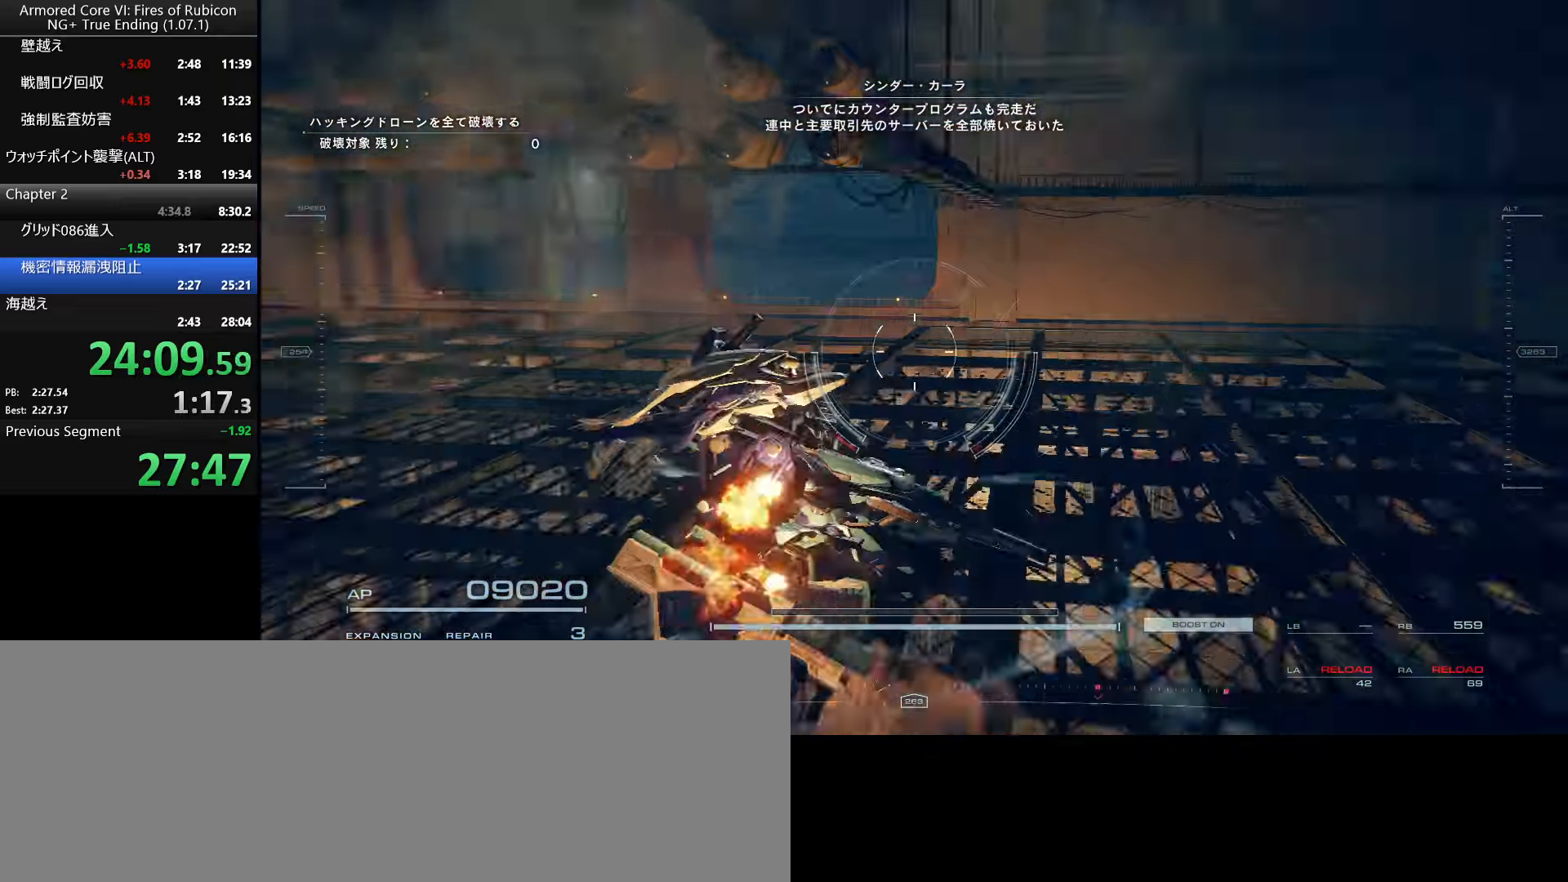
{"keys": ["w"], "mouse": [], "events": []}
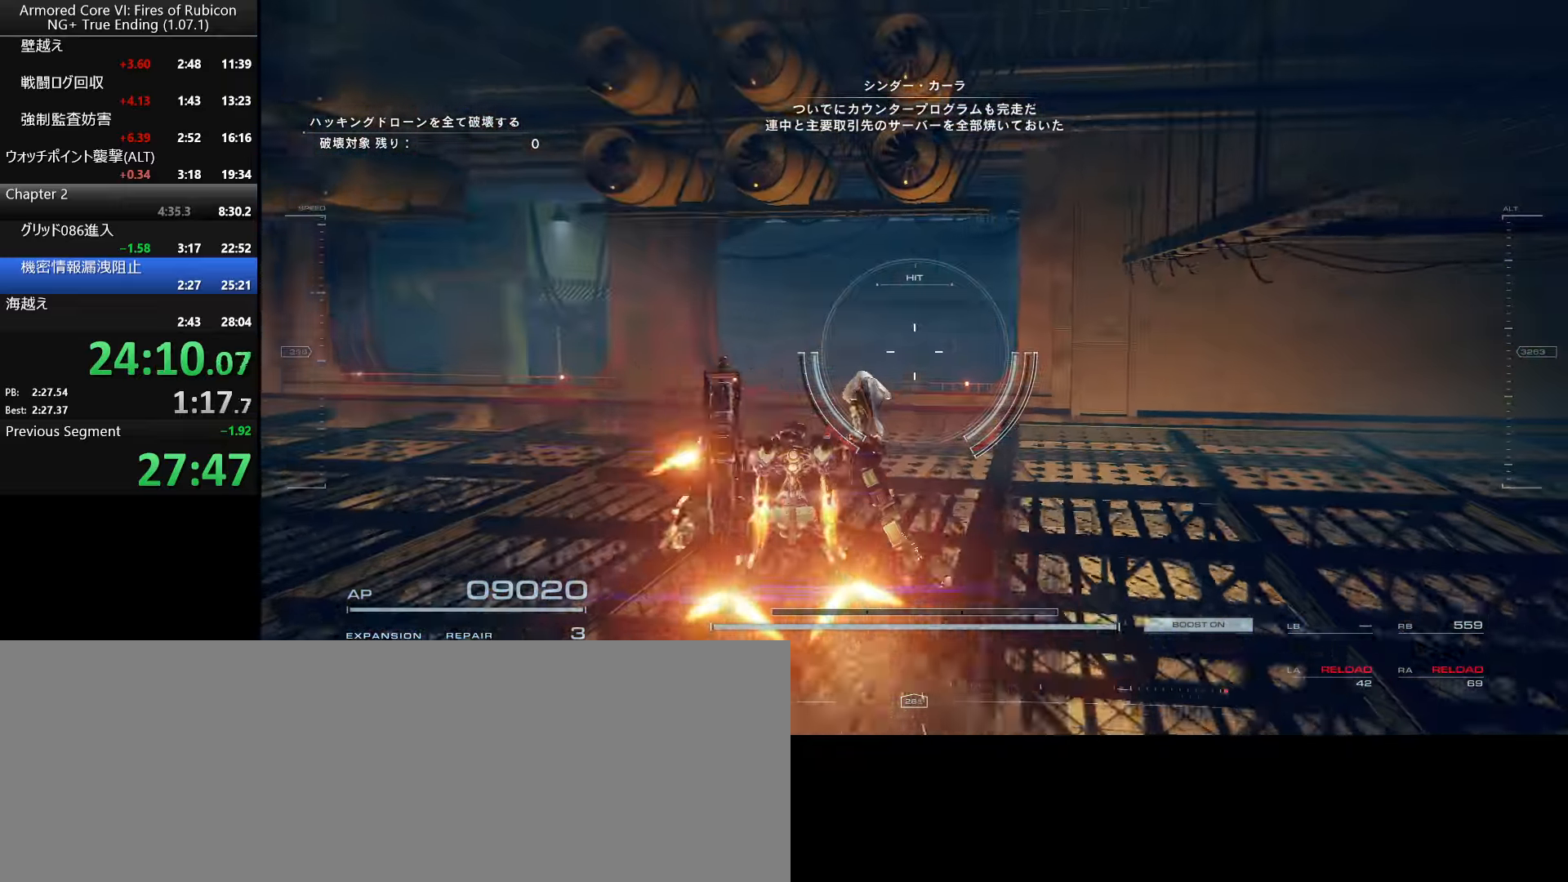
{"keys": ["w"], "mouse": [], "events": []}
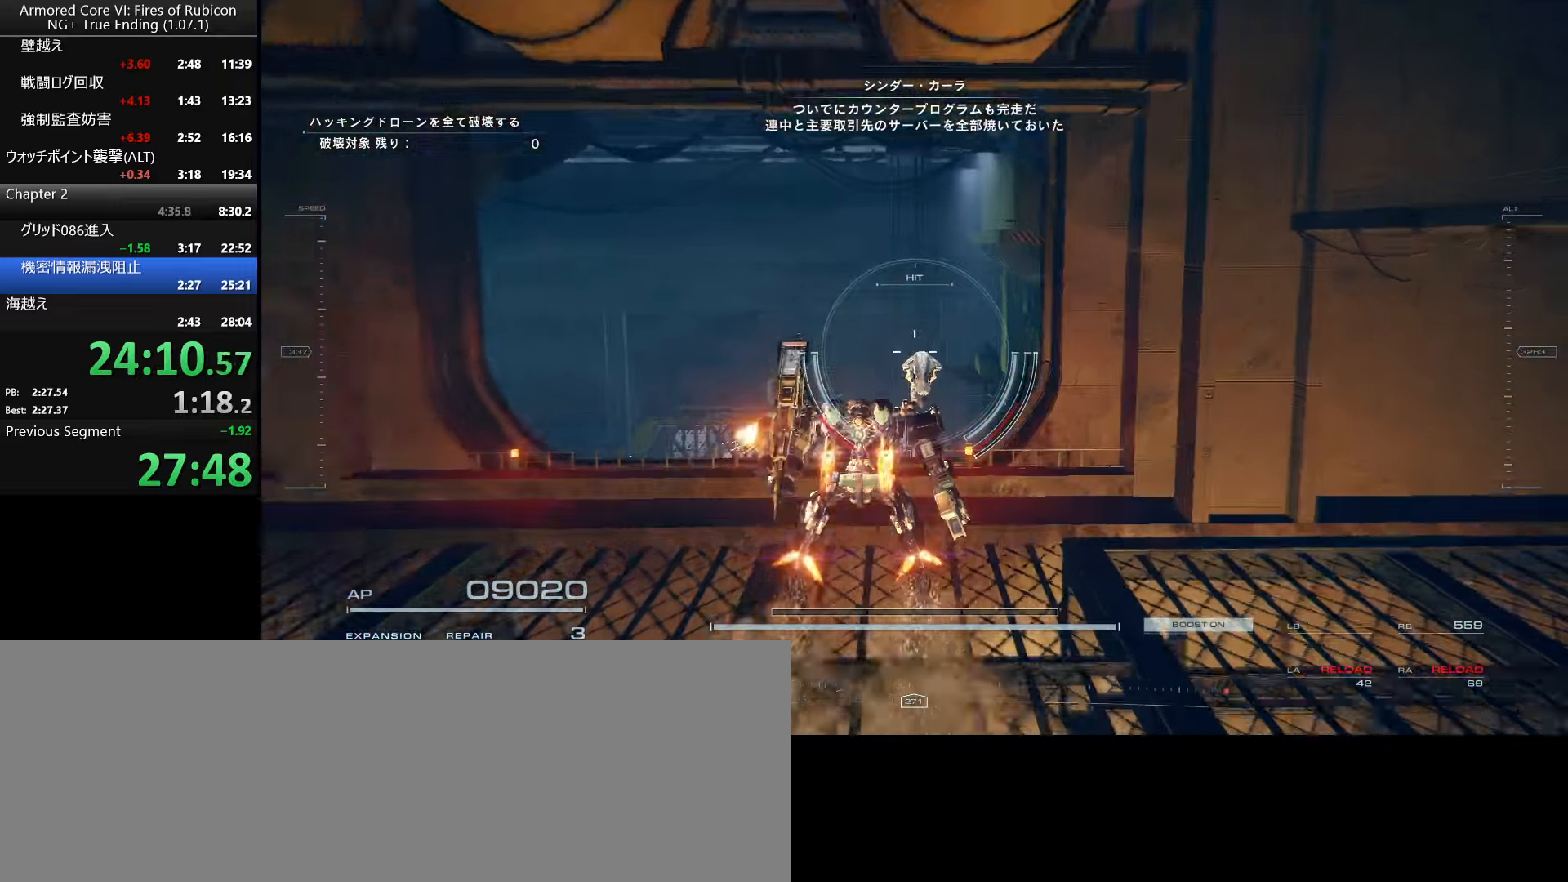
{"keys": ["a", "w"], "mouse": [], "events": [[383, "a", "down"]]}
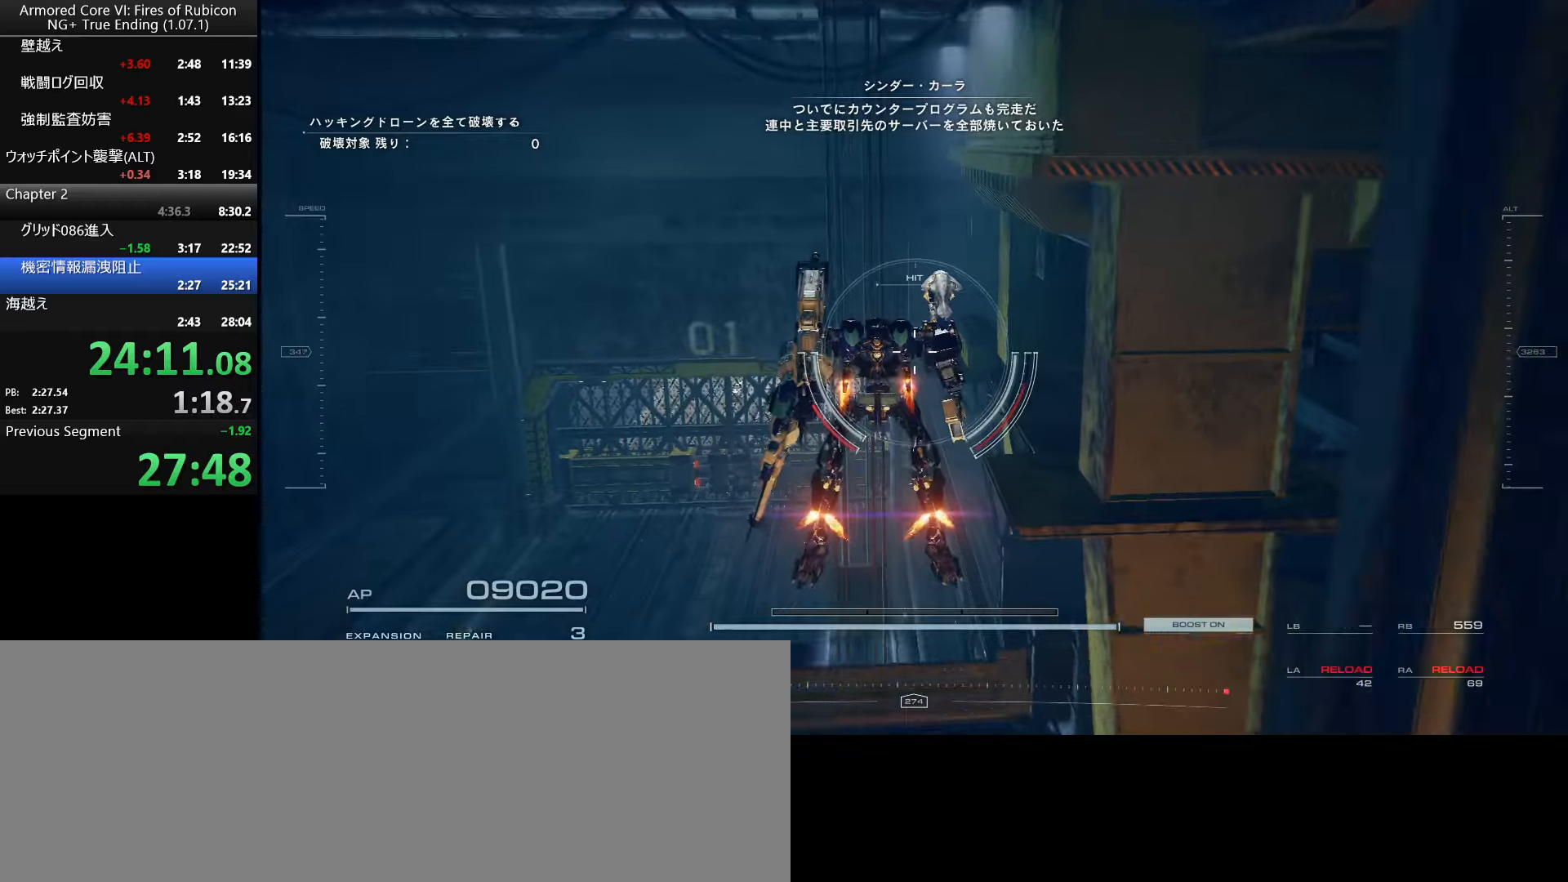
{"keys": ["w"], "mouse": [], "events": [[83, "a", "up"]]}
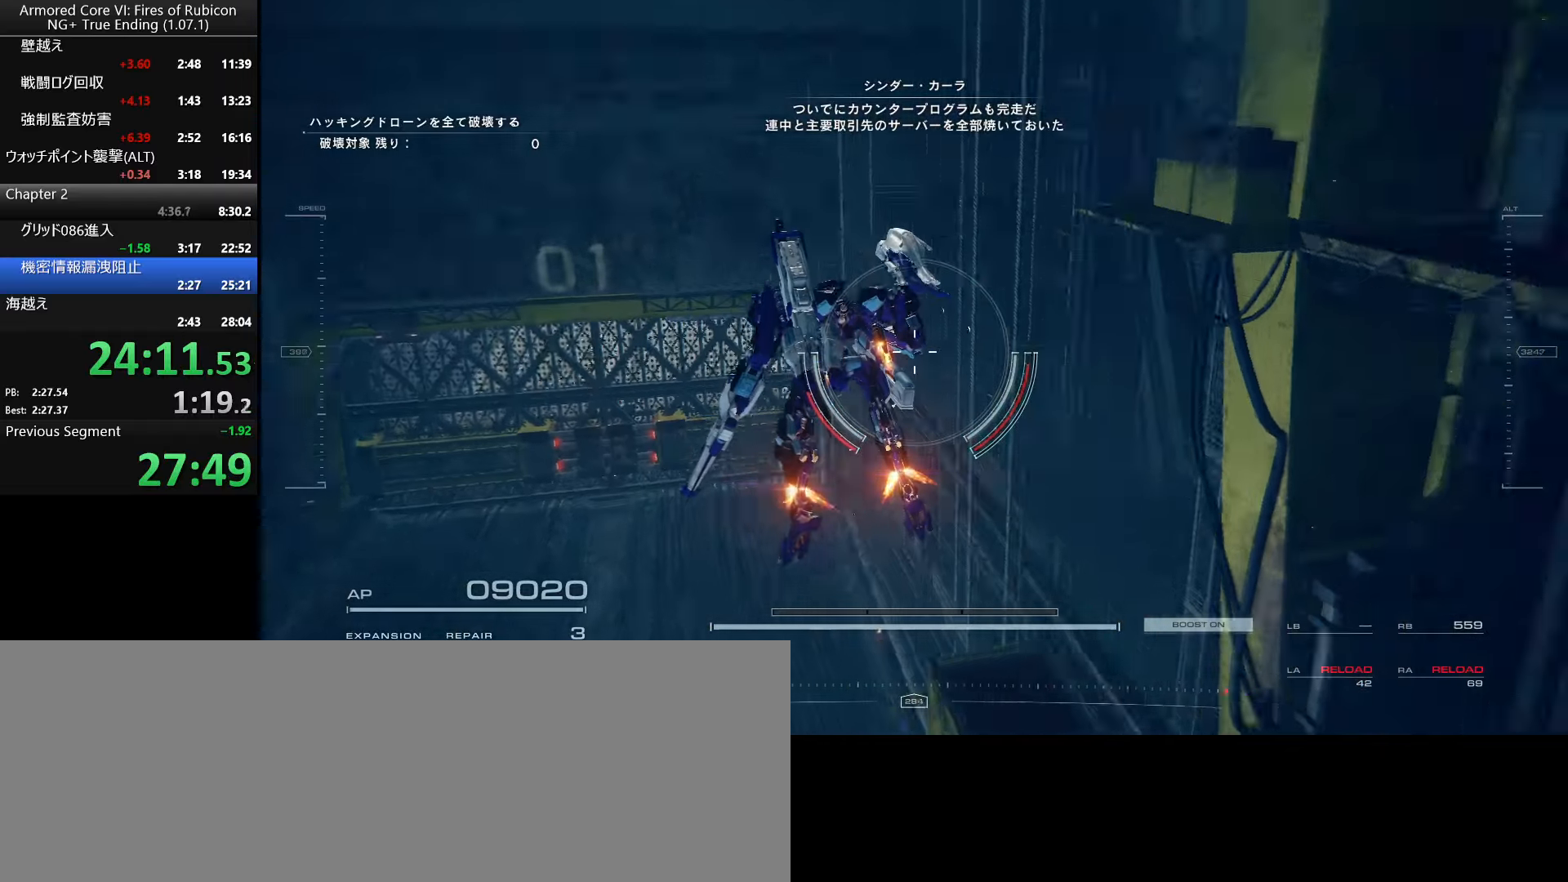
{"keys": ["w"], "mouse": [], "events": []}
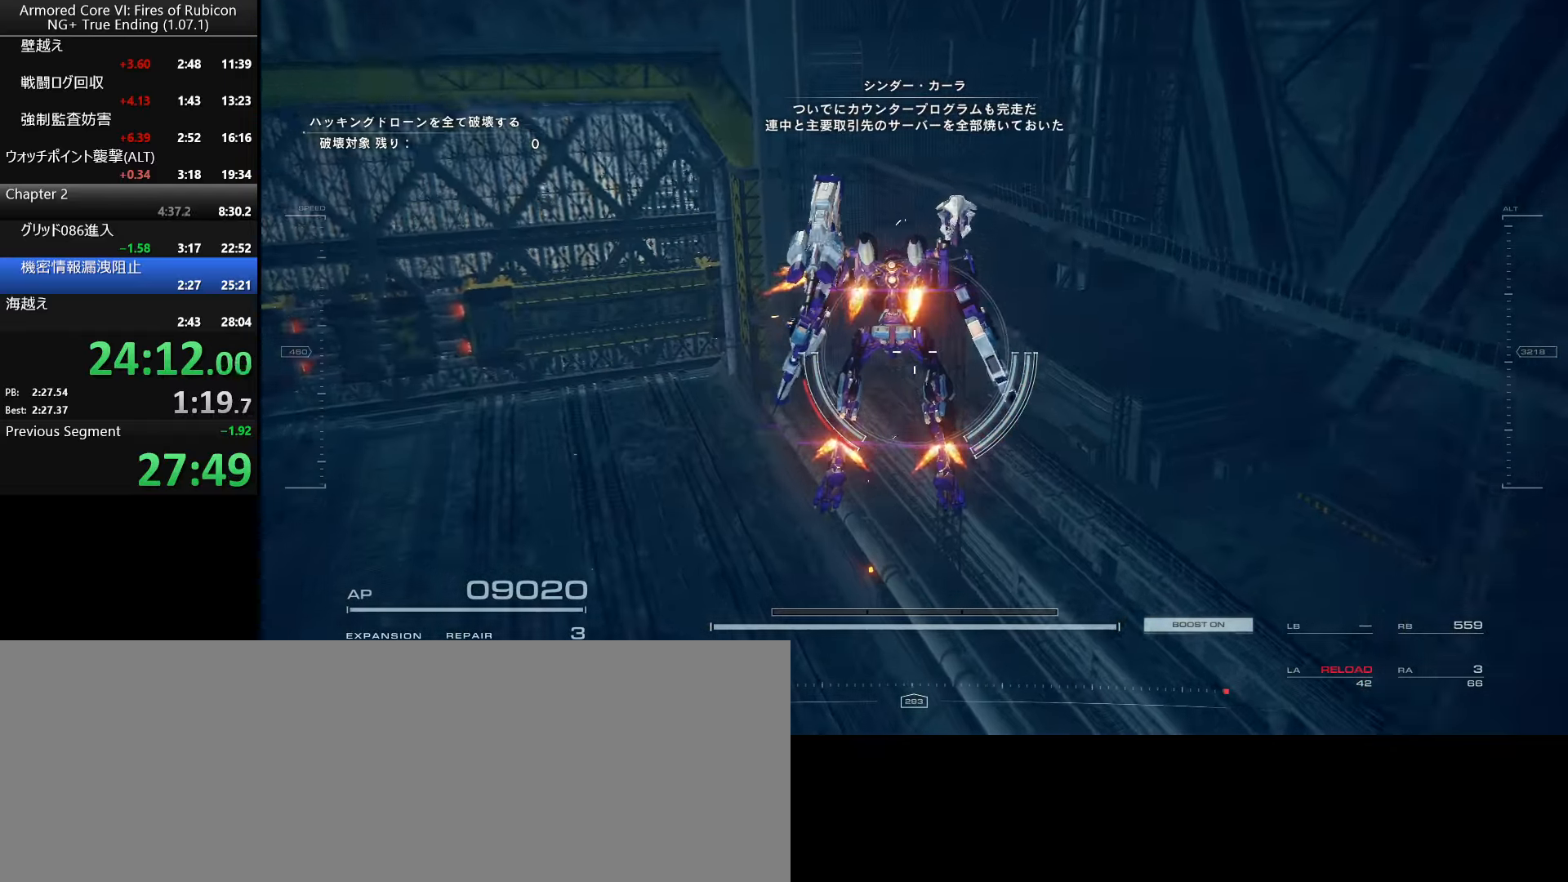
{"keys": ["s"], "mouse": [], "events": [[133, "w", "up"], [150, "a", "down"], [300, "s", "down"], [383, "a", "up"]]}
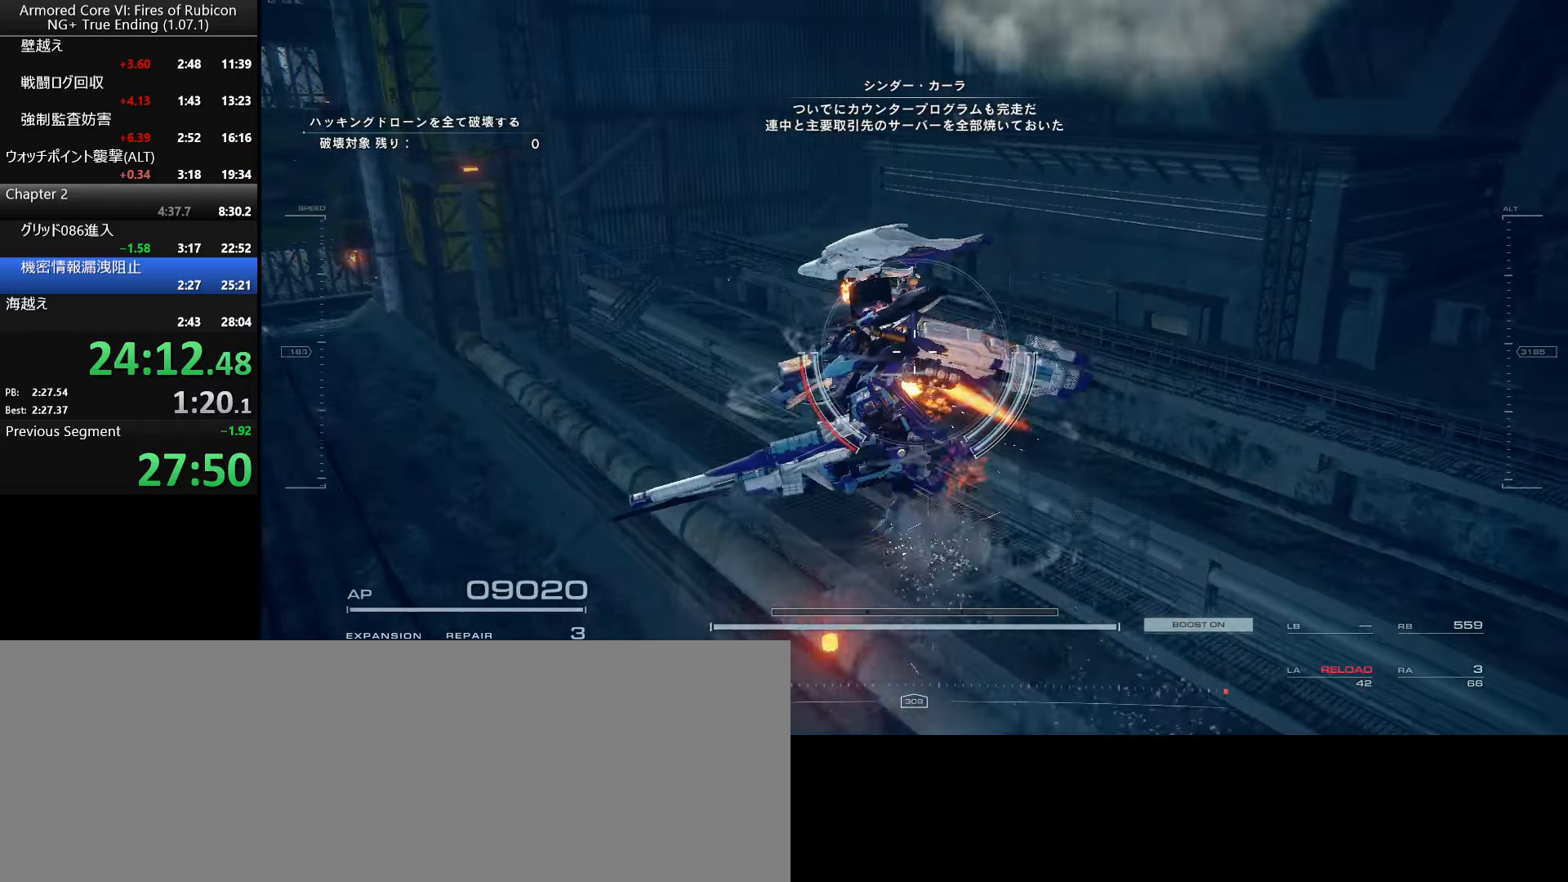
{"keys": ["s"], "mouse": [], "events": []}
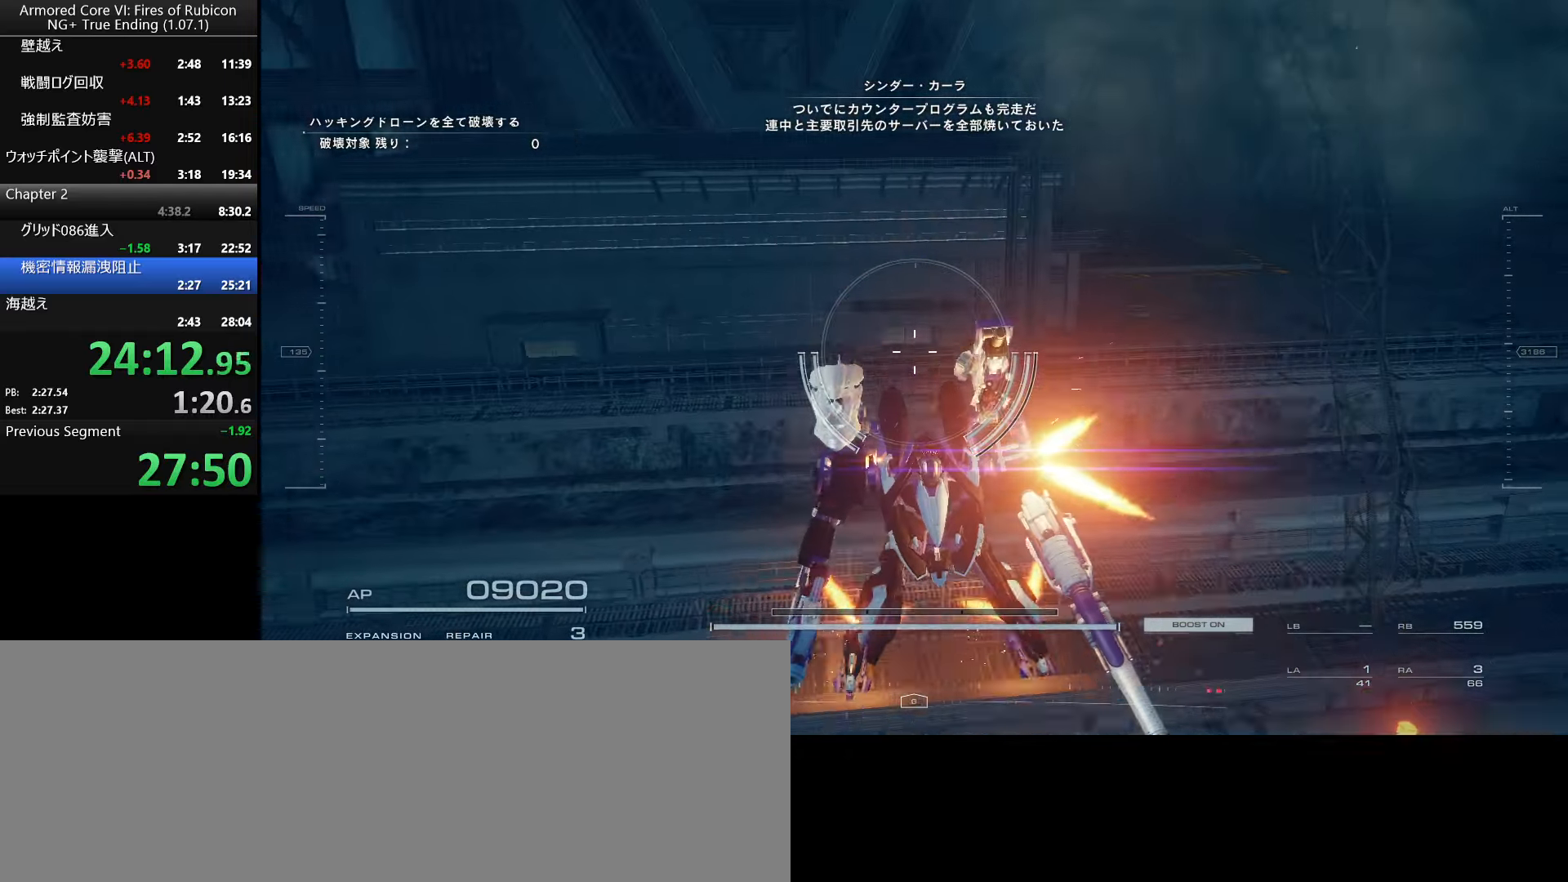
{"keys": [], "mouse": [], "events": [[216, "s", "up"]]}
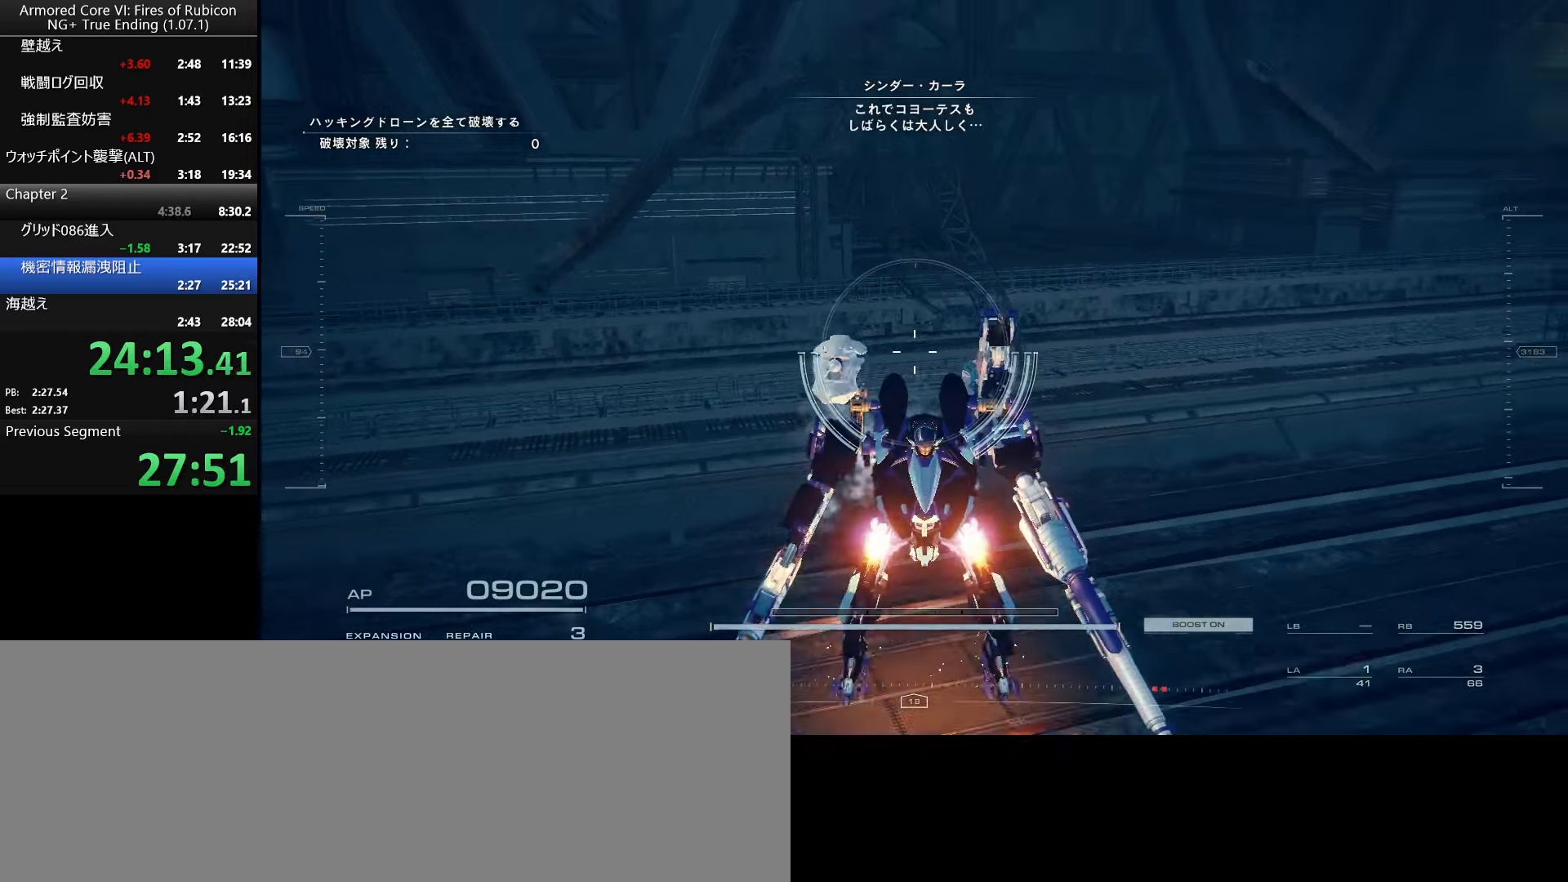
{"keys": [], "mouse": [], "events": [[366, "w", "down"], [483, "w", "up"]]}
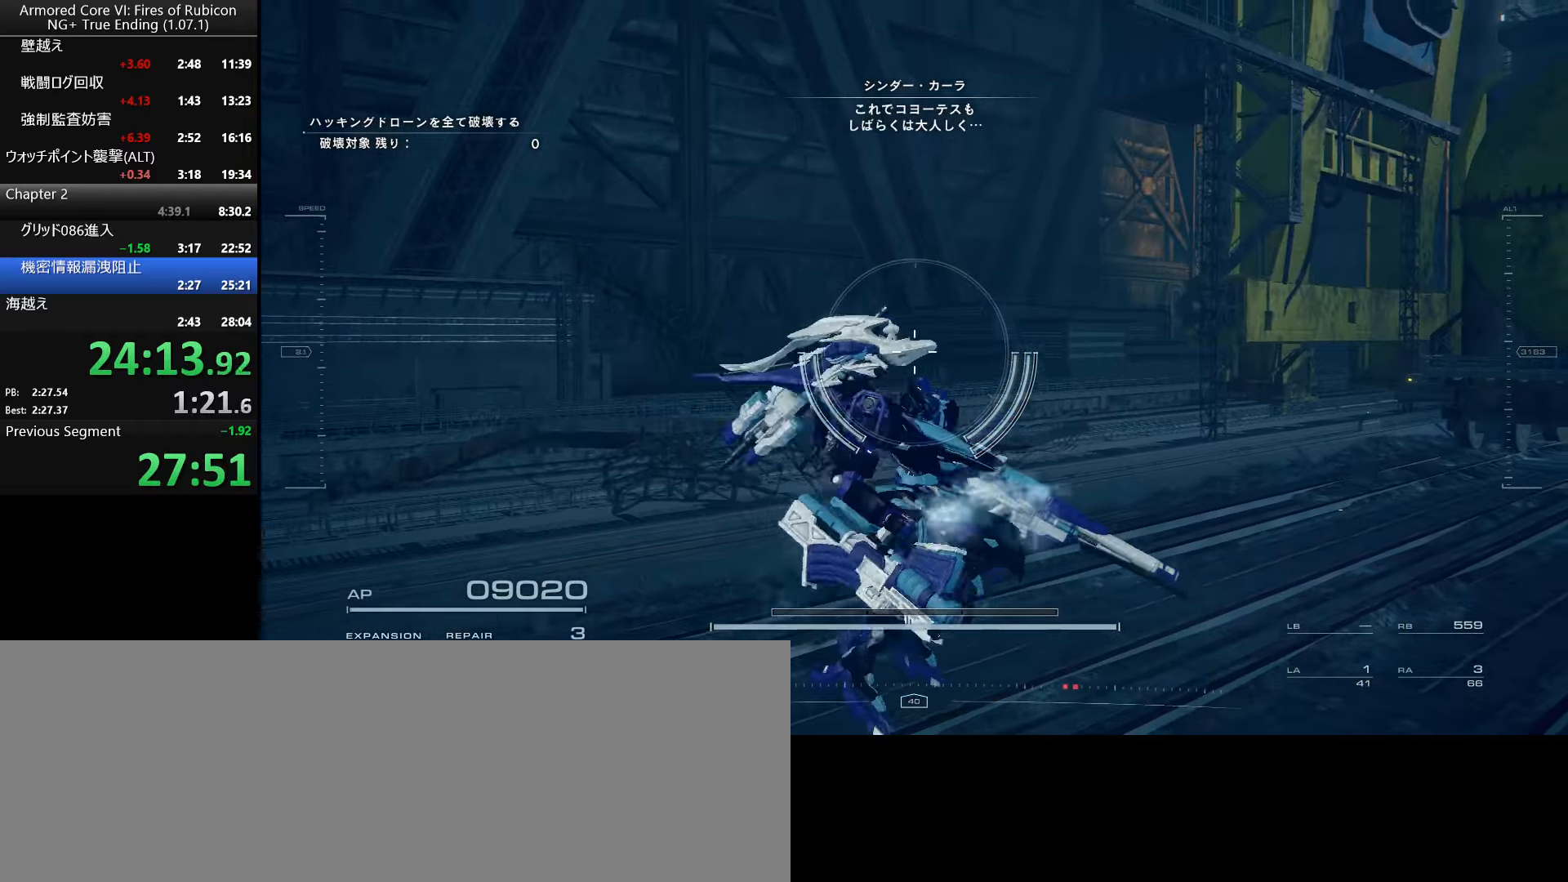
{"keys": ["w"], "mouse": ["right"], "events": [[116, "mouse_right", "down"], [283, "w", "down"]]}
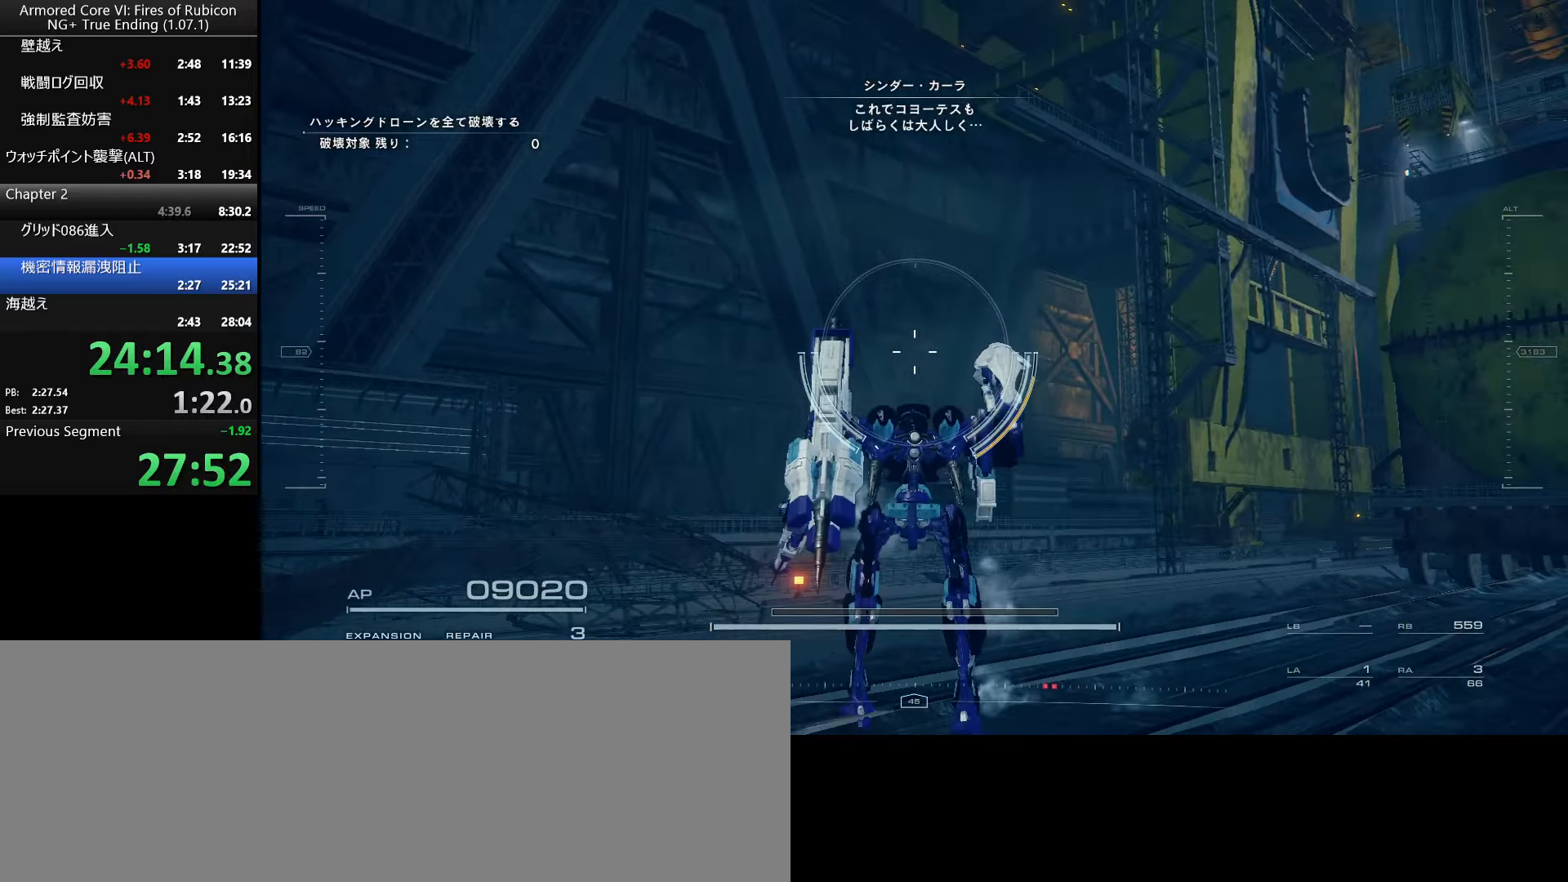
{"keys": [], "mouse": [], "events": [[166, "mouse_right", "up"], [216, "w", "up"]]}
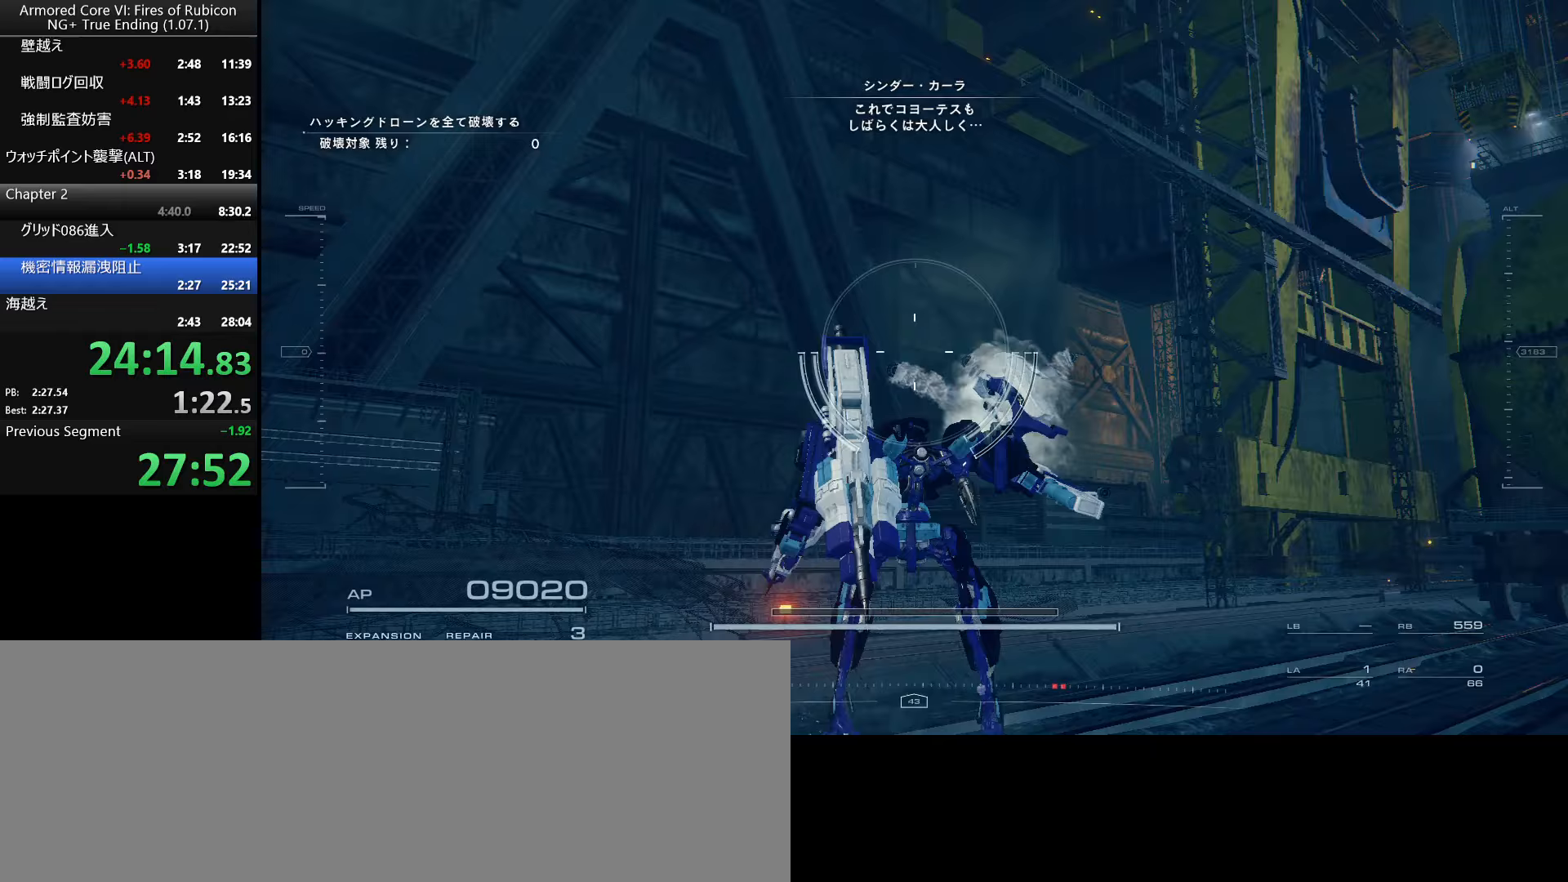
{"keys": [], "mouse": [], "events": []}
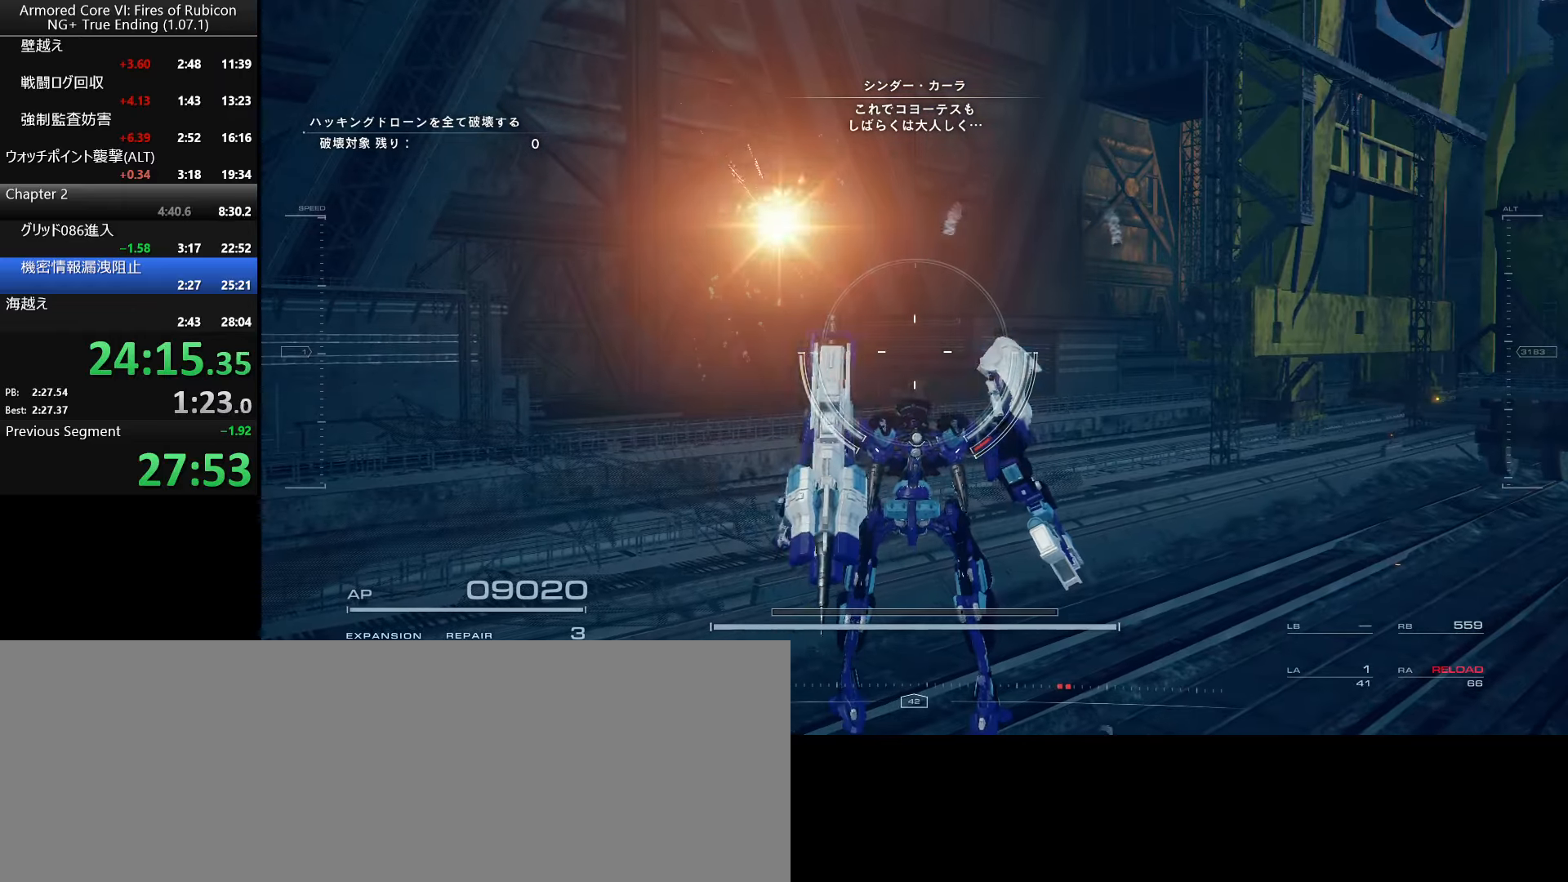
{"keys": [], "mouse": [], "events": []}
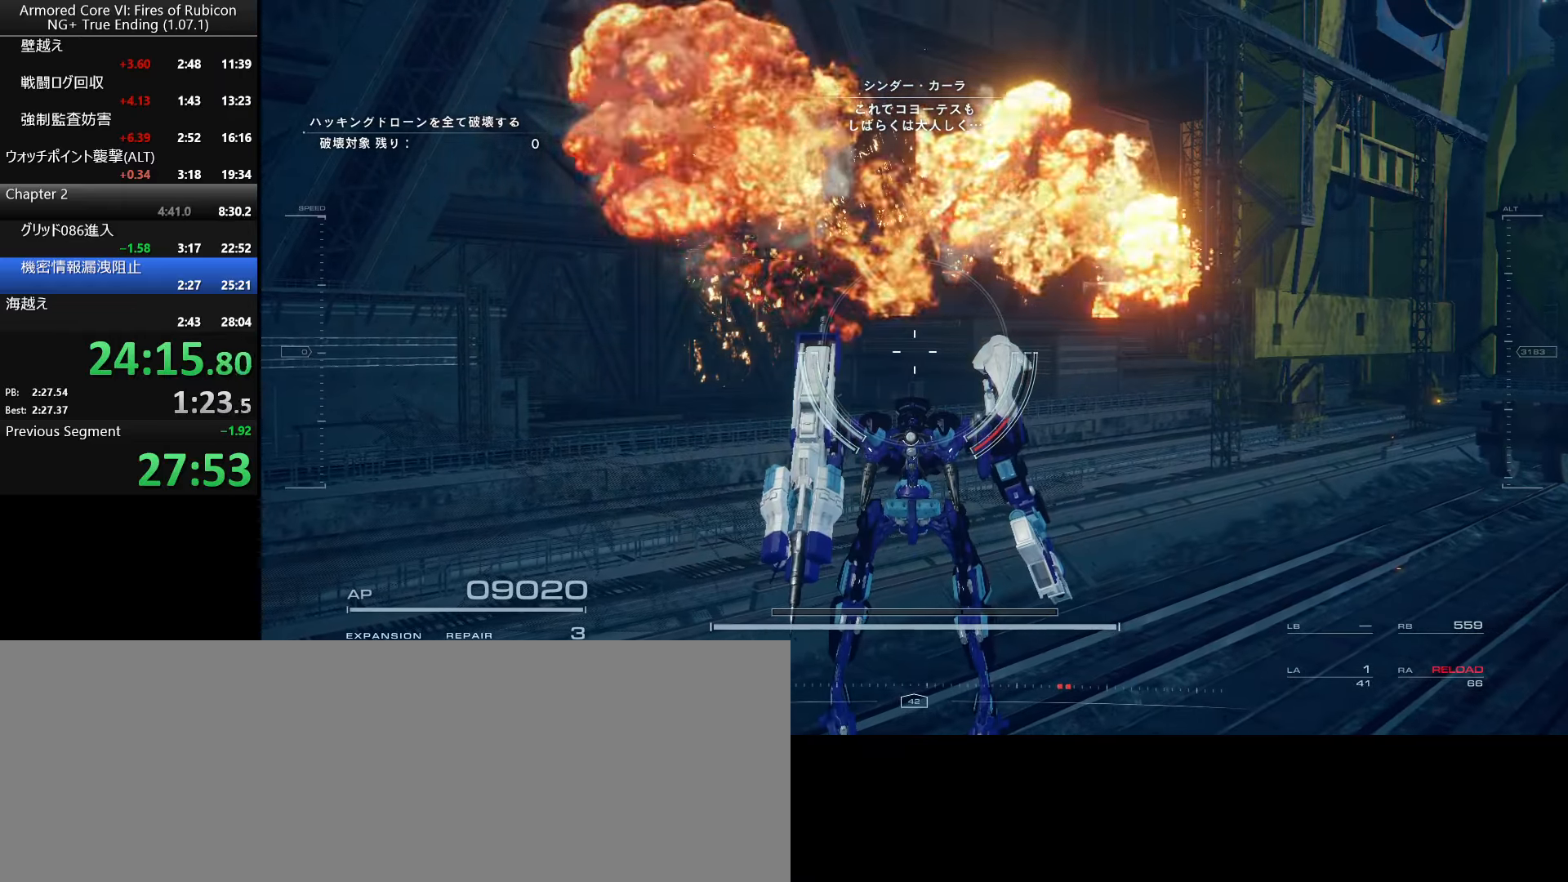
{"keys": [], "mouse": [], "events": []}
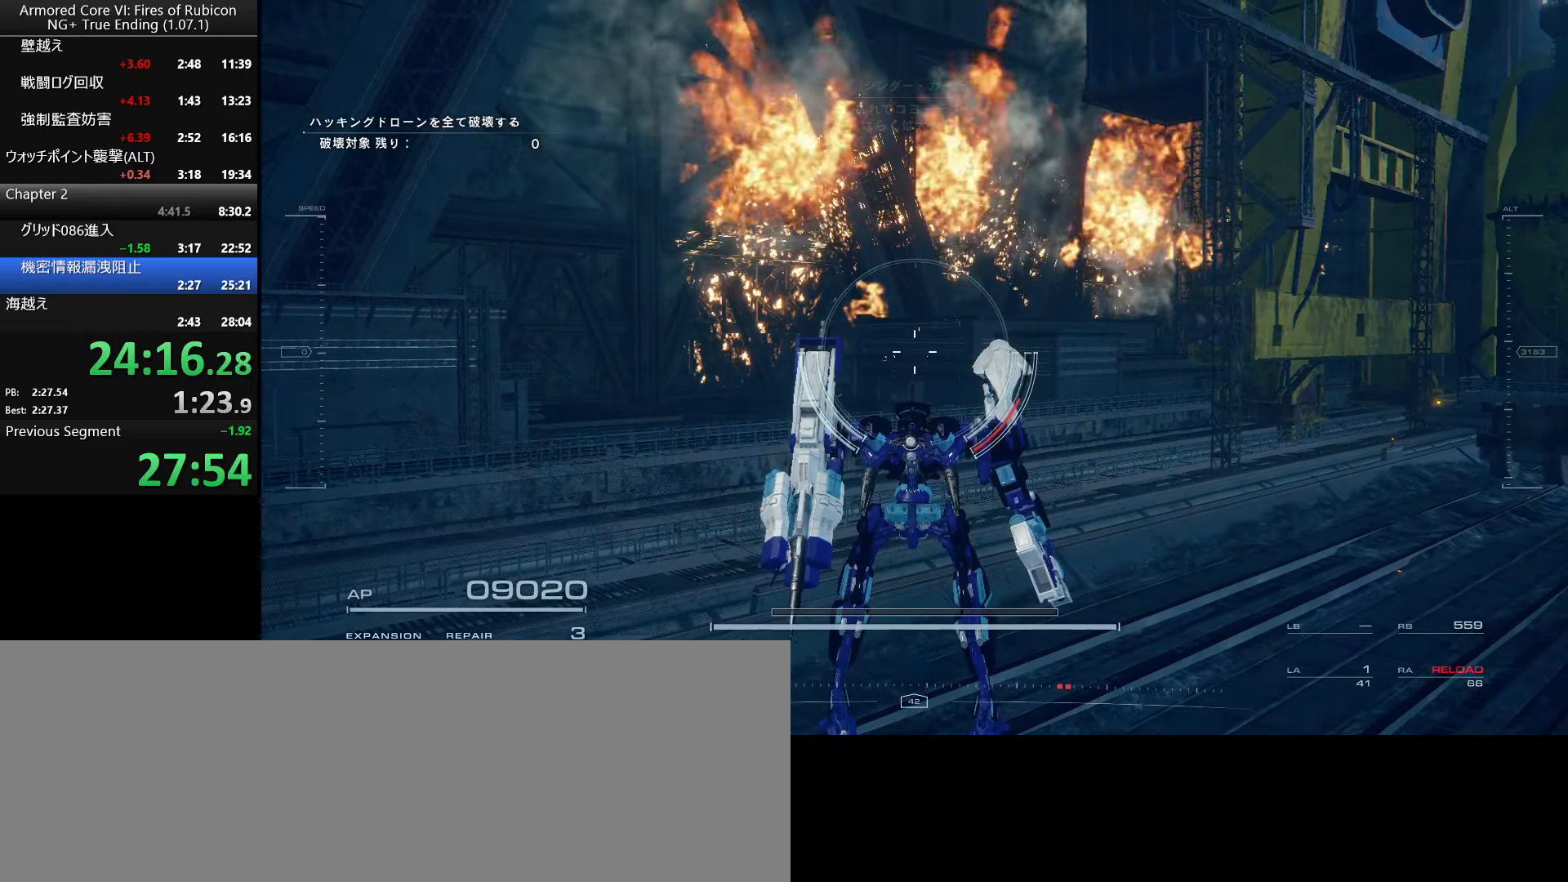
{"keys": [], "mouse": [], "events": []}
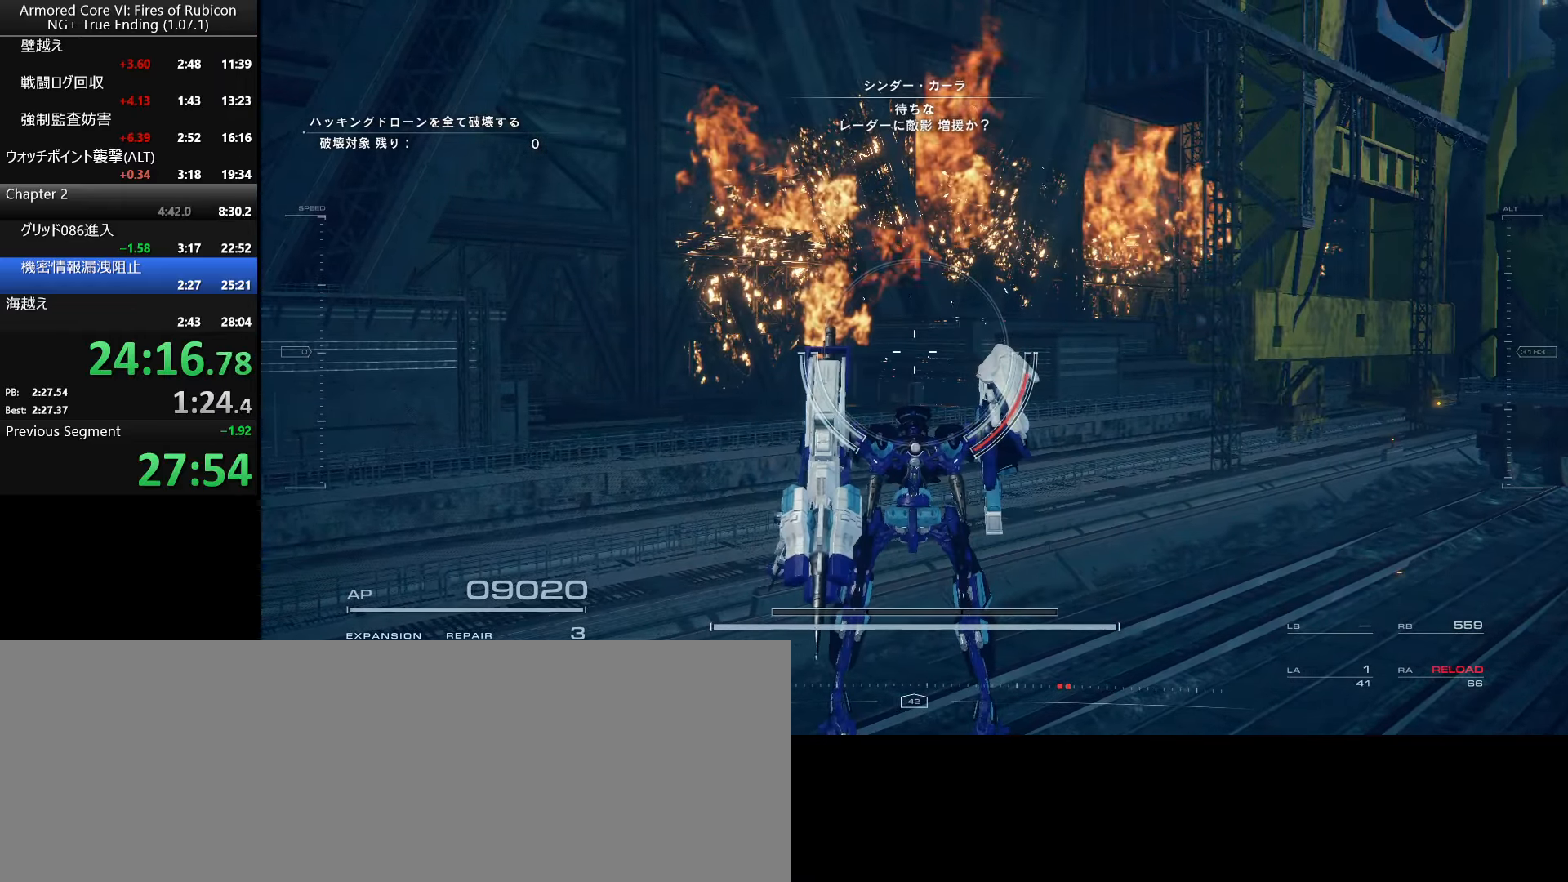
{"keys": [], "mouse": [], "events": []}
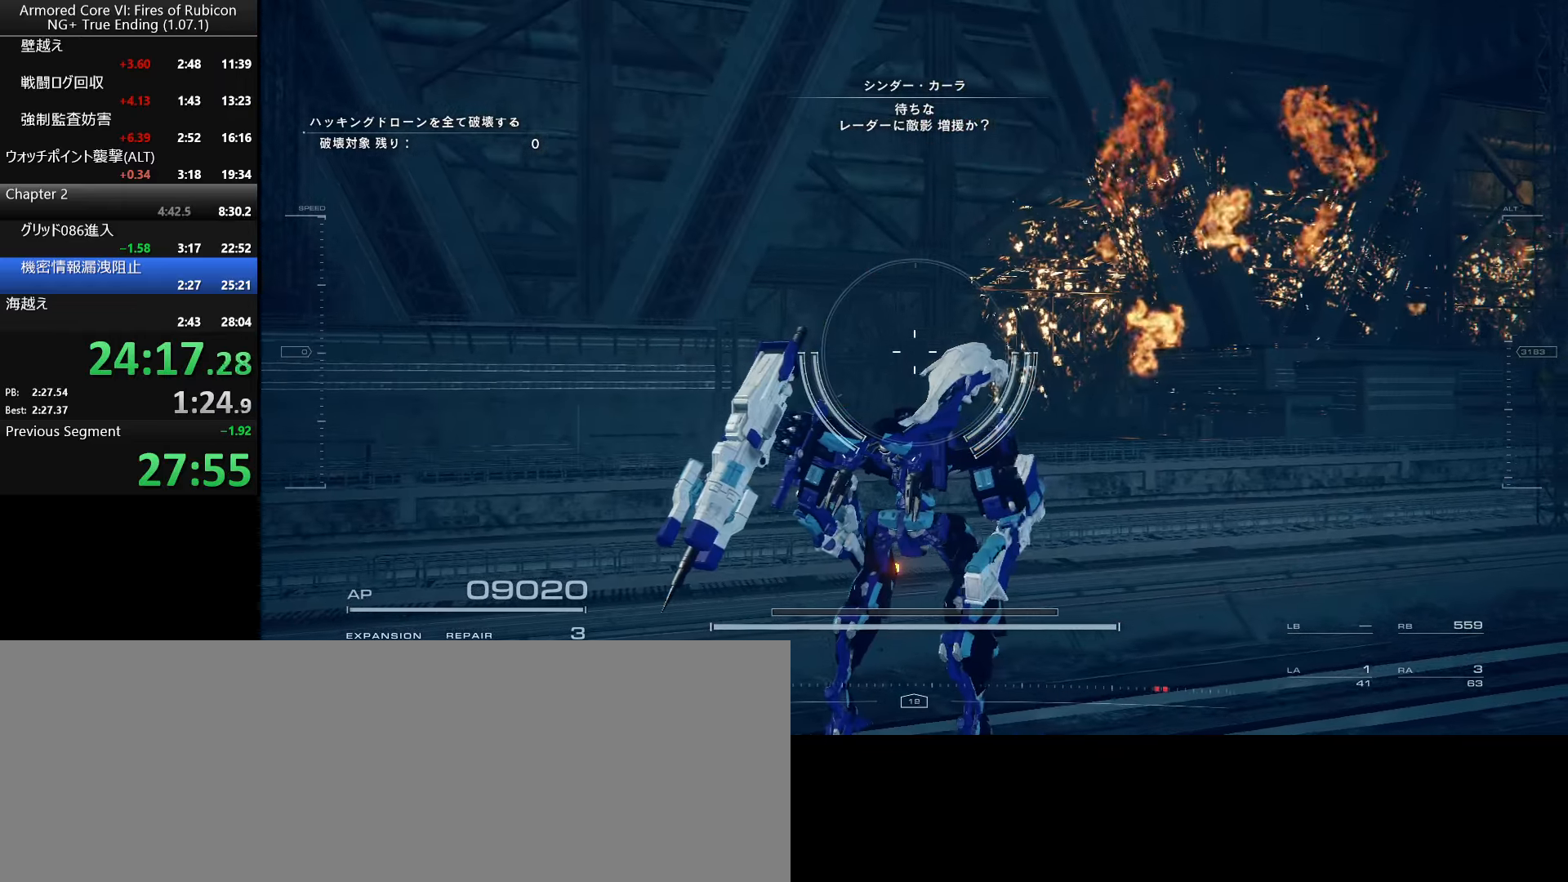
{"keys": ["s"], "mouse": ["right"], "events": [[200, "mouse_right", "down"], [283, "s", "down"]]}
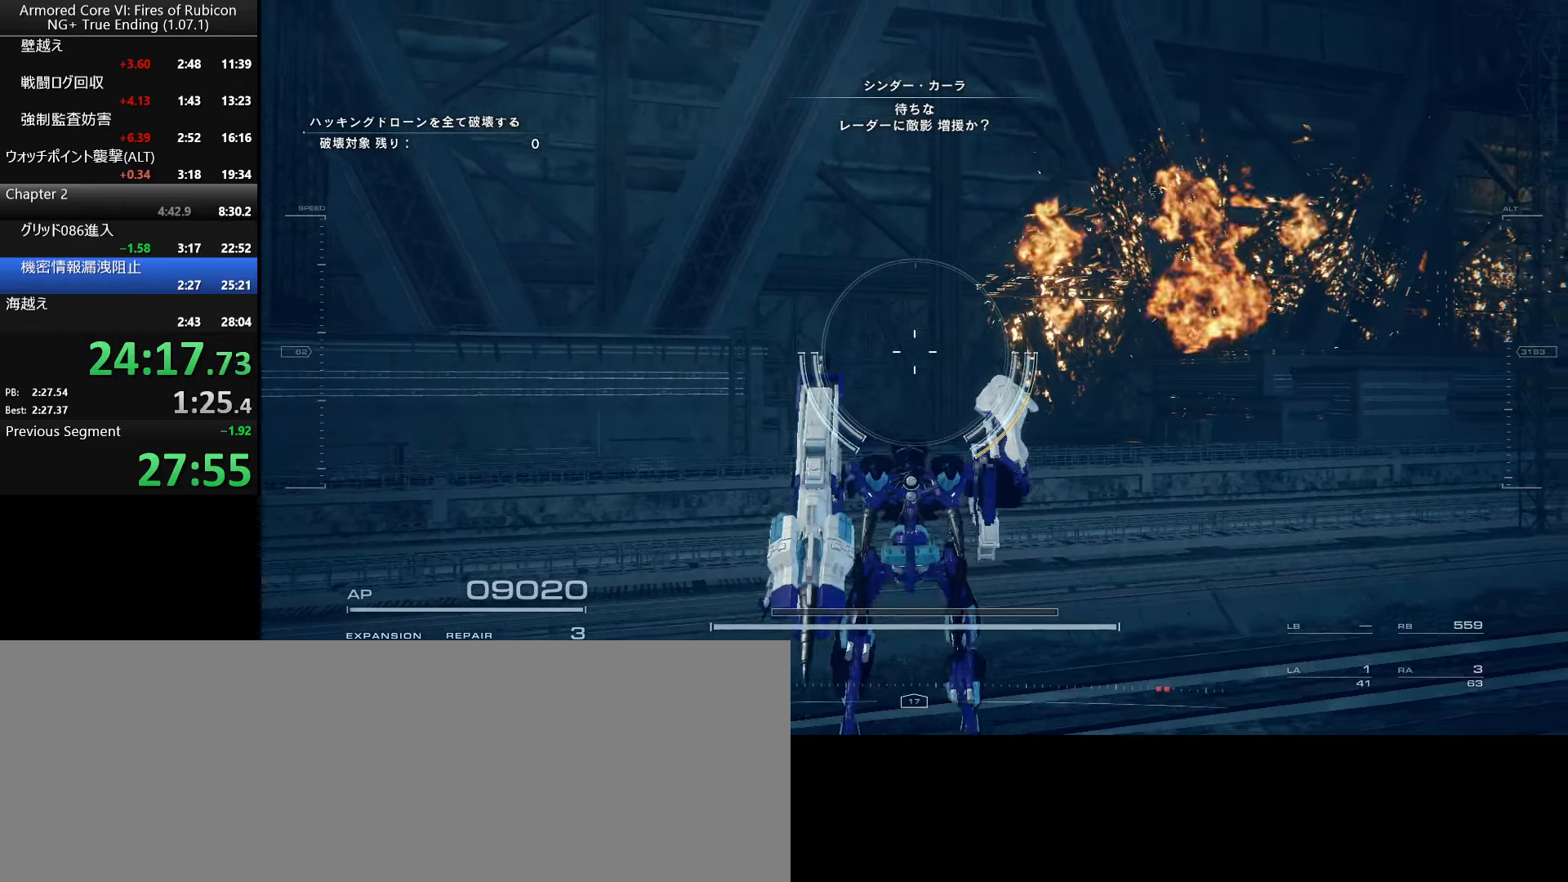
{"keys": ["s"], "mouse": ["right"], "events": [[83, "tab", "down"], [200, "tab", "up"]]}
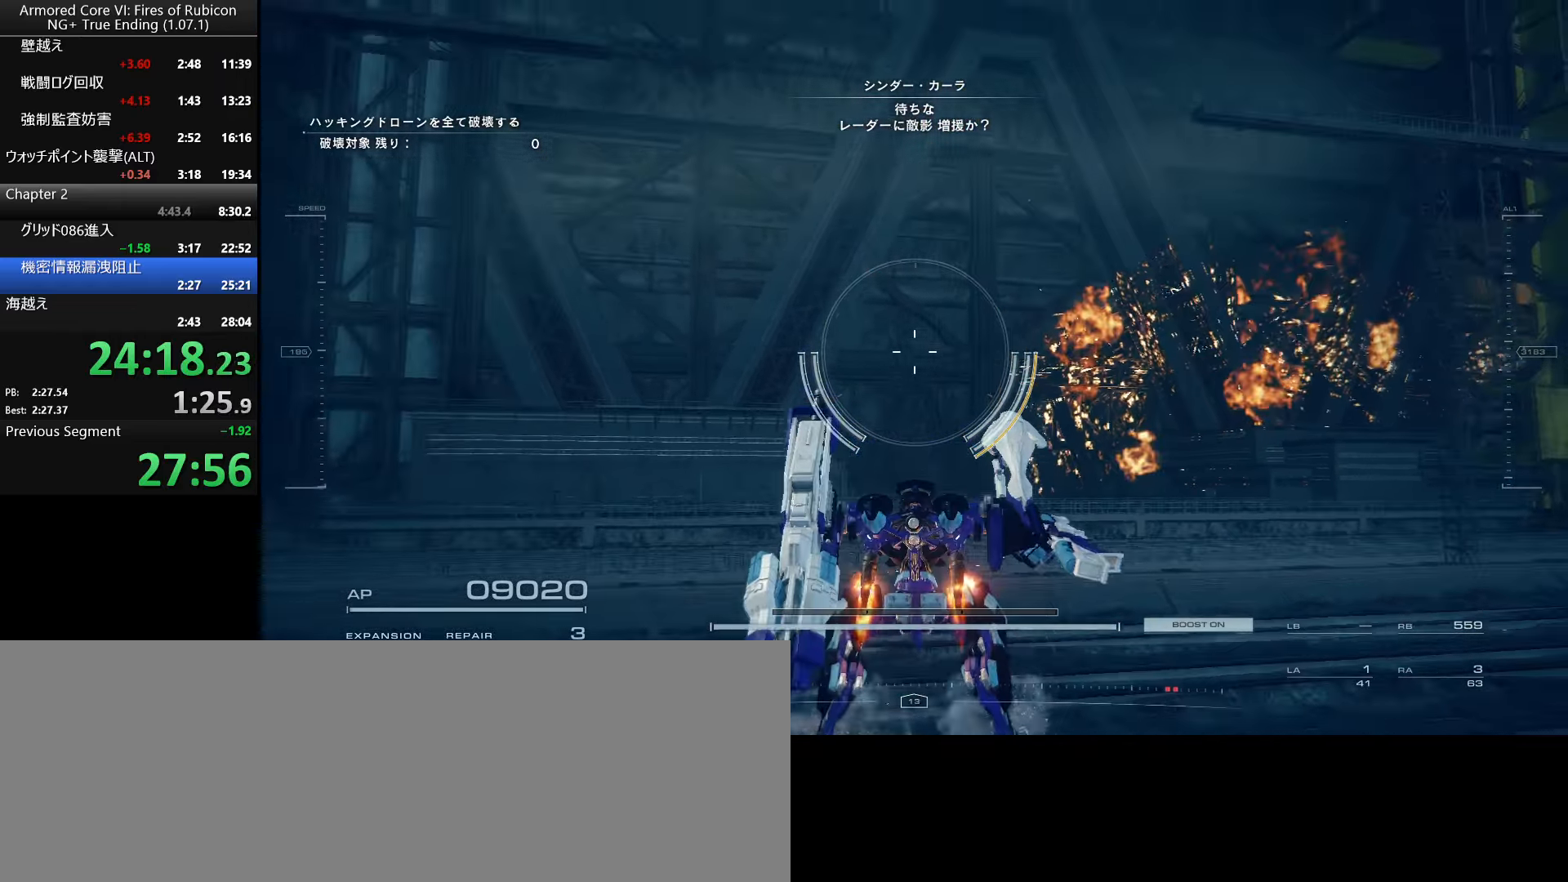
{"keys": [], "mouse": [], "events": [[100, "mouse_right", "up"], [150, "s", "up"]]}
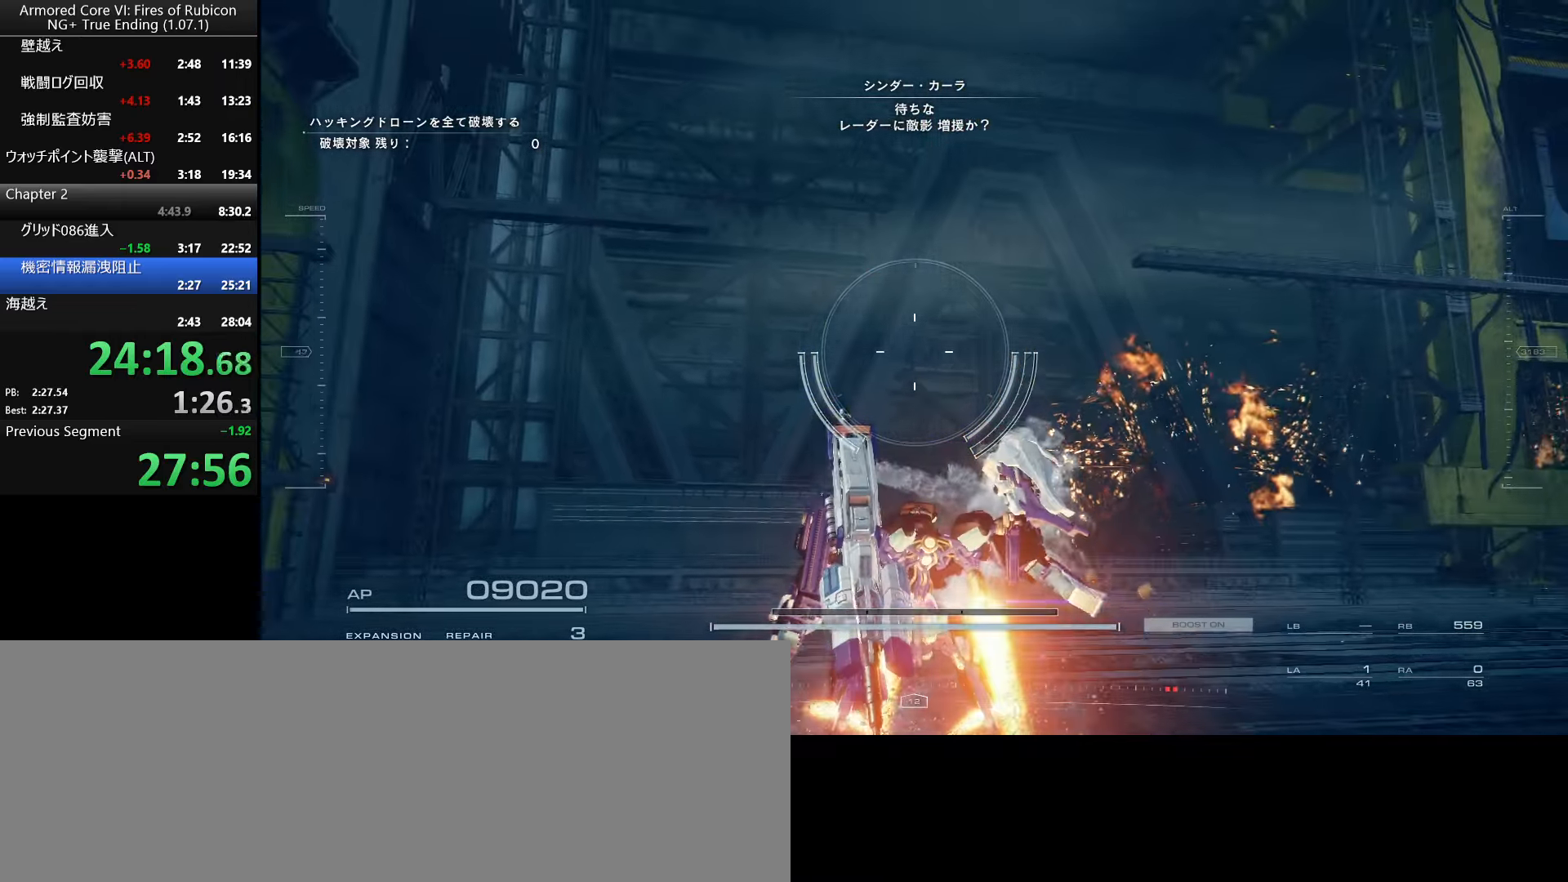
{"keys": [], "mouse": [], "events": []}
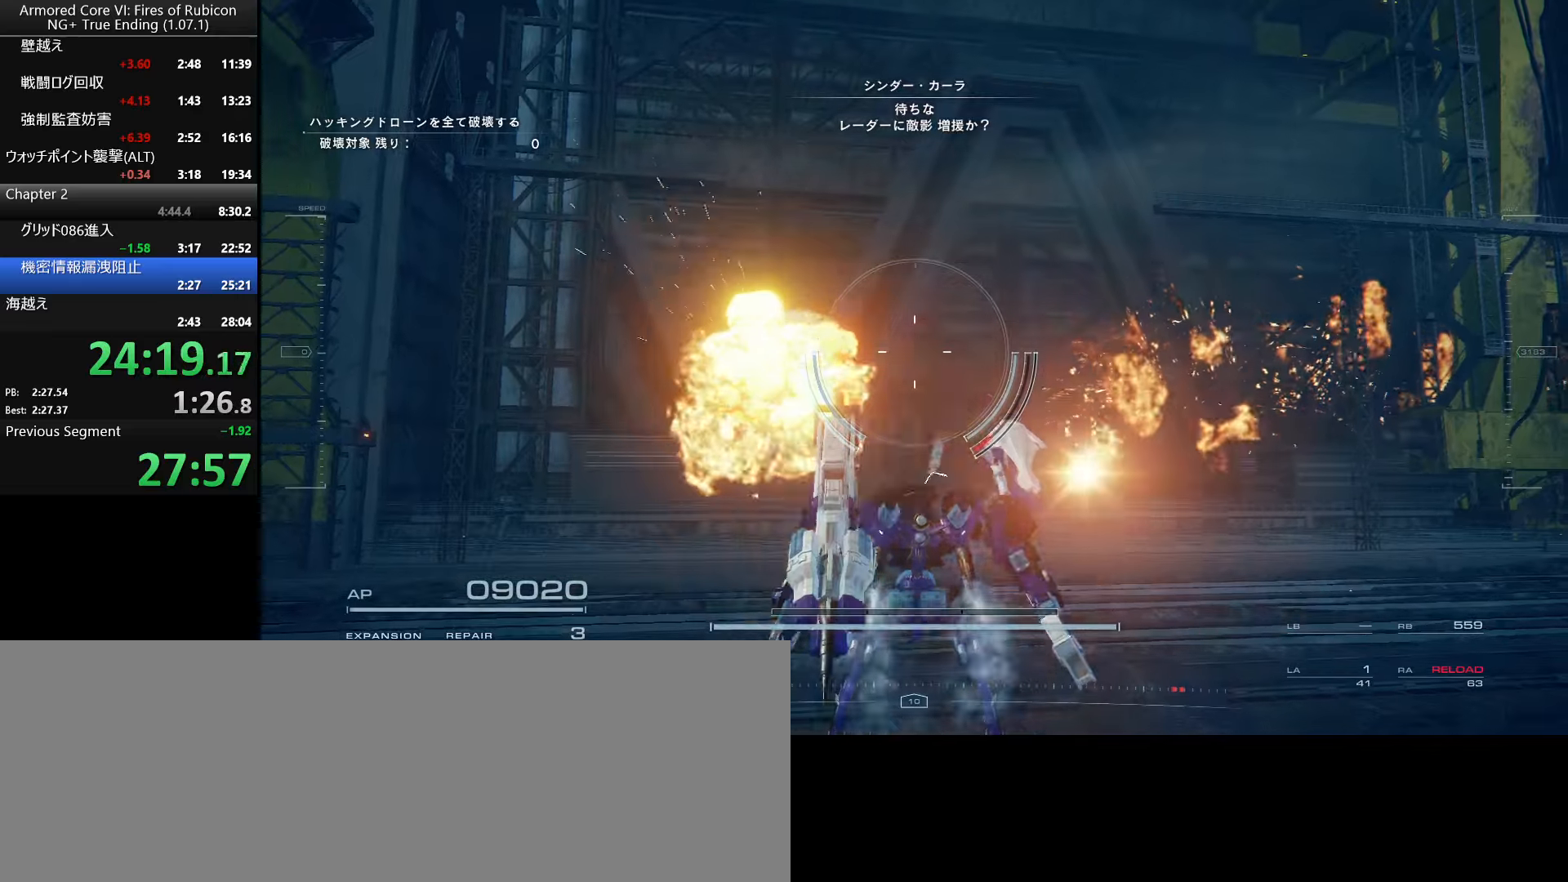
{"keys": [], "mouse": [], "events": []}
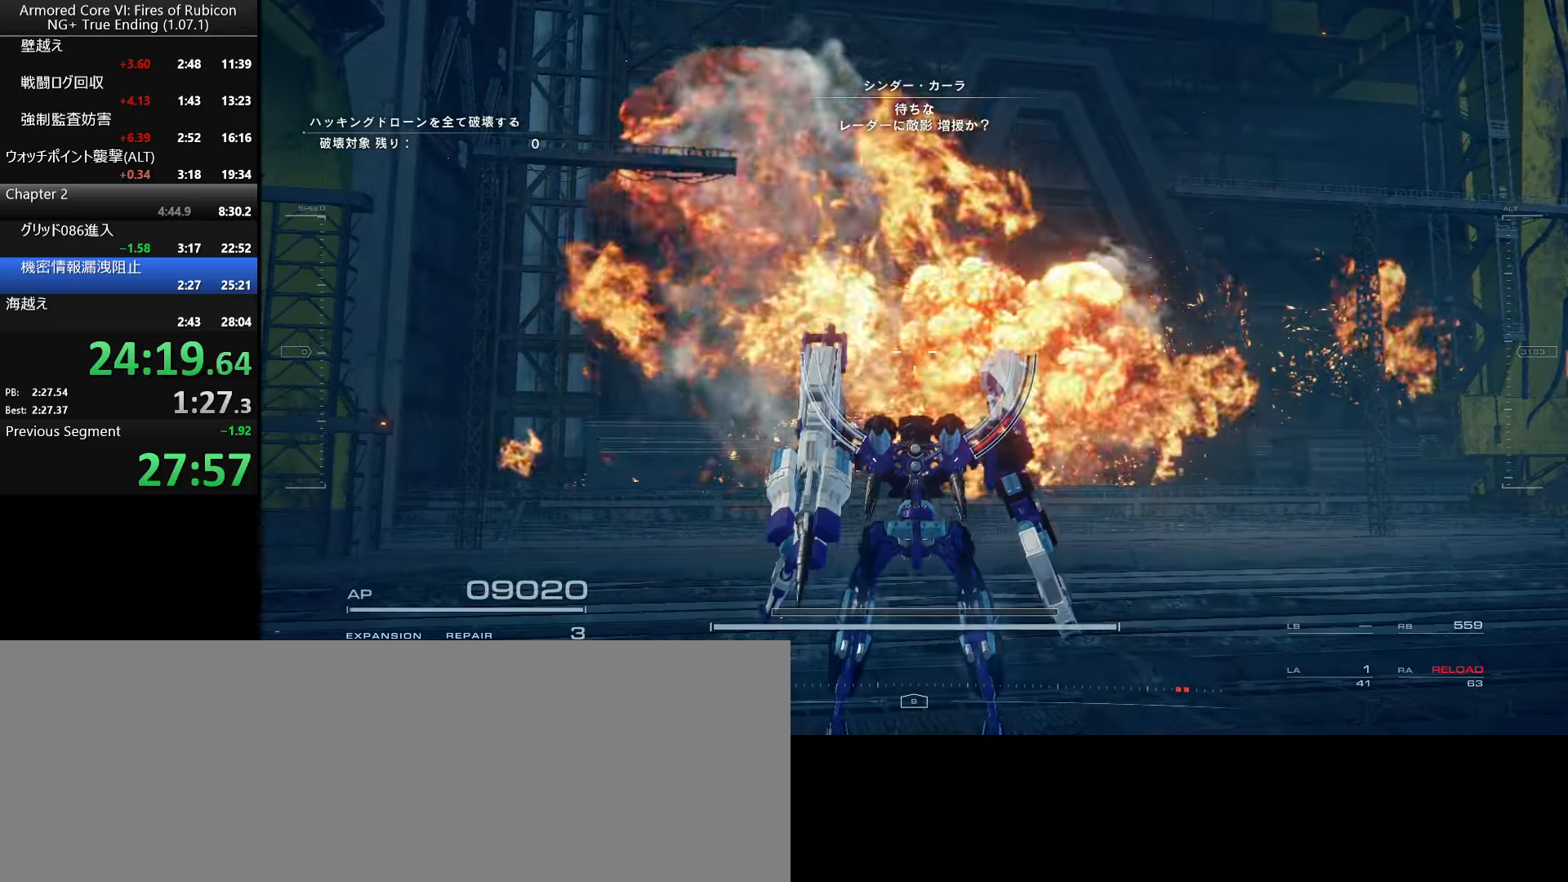
{"keys": [], "mouse": [], "events": []}
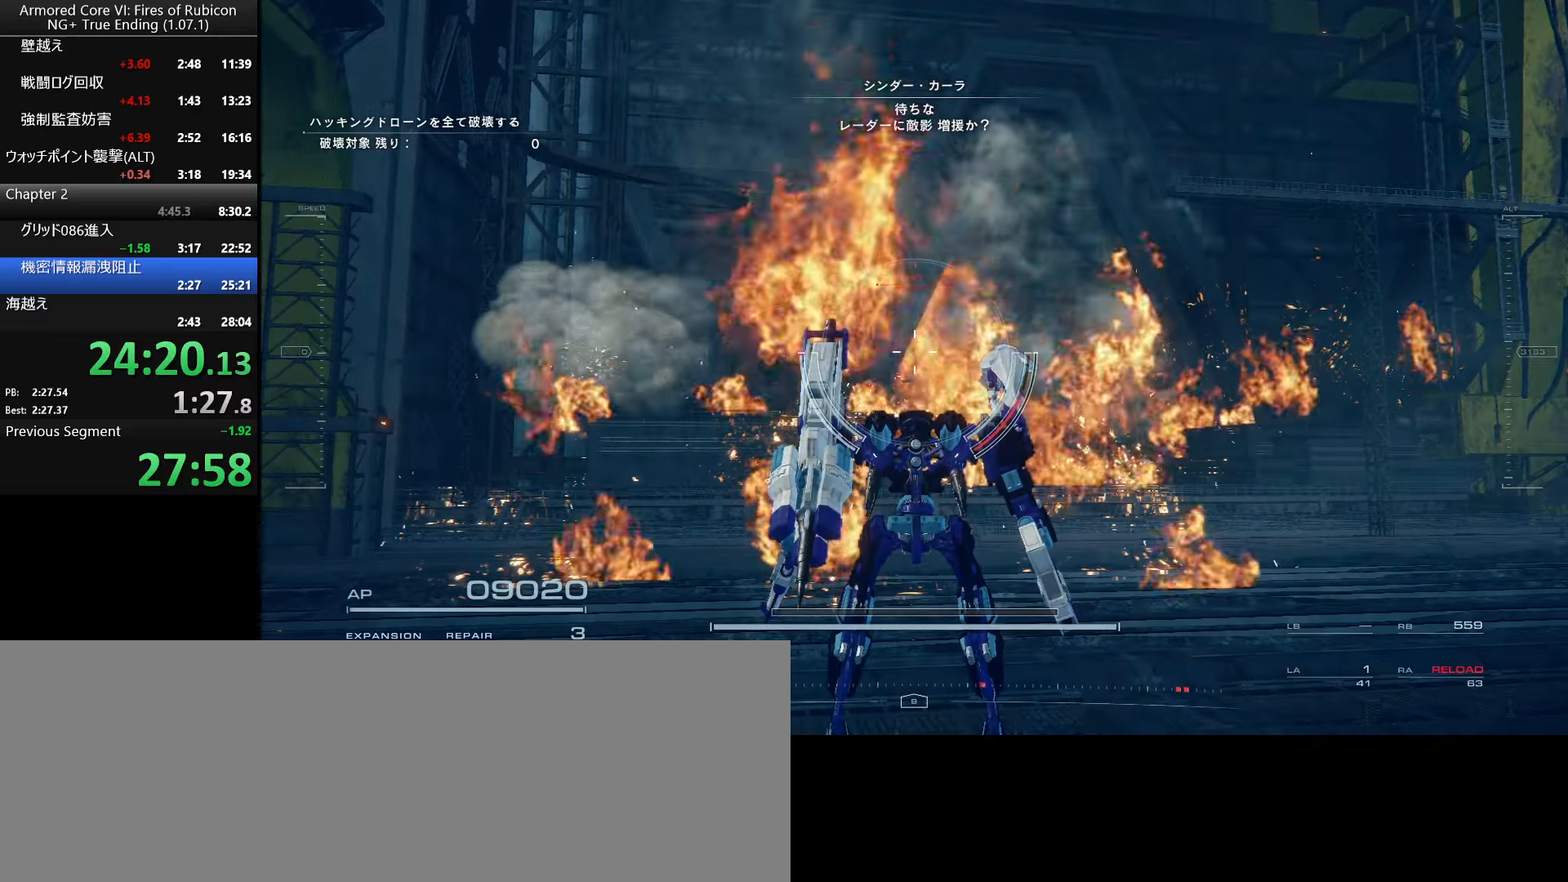
{"keys": ["w"], "mouse": [], "events": [[384, "w", "down"]]}
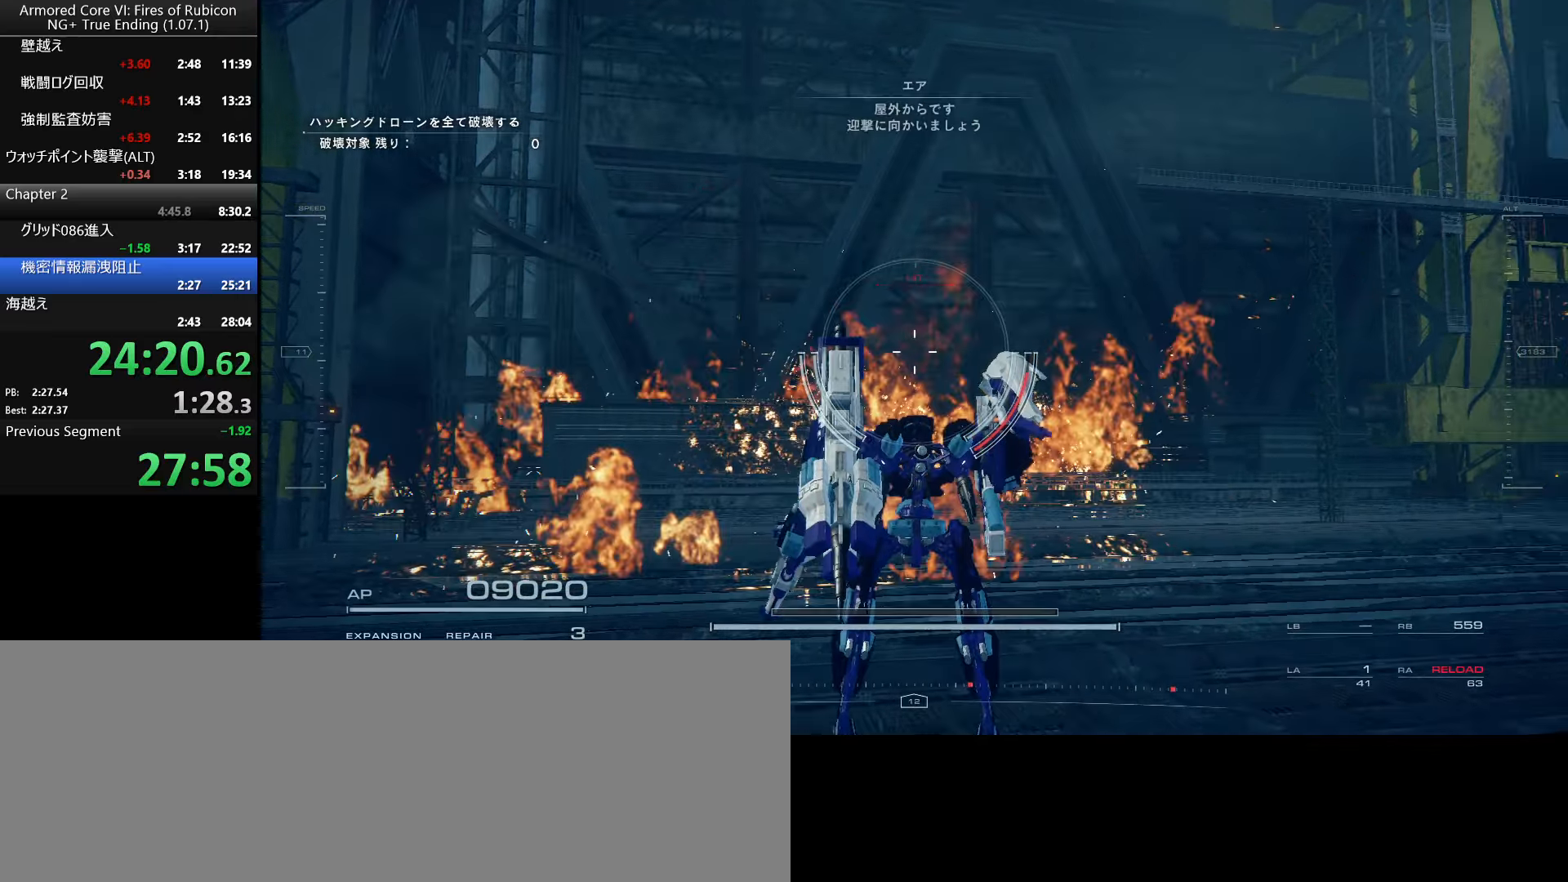
{"keys": ["w"], "mouse": ["right"], "events": [[100, "mouse_right", "down"]]}
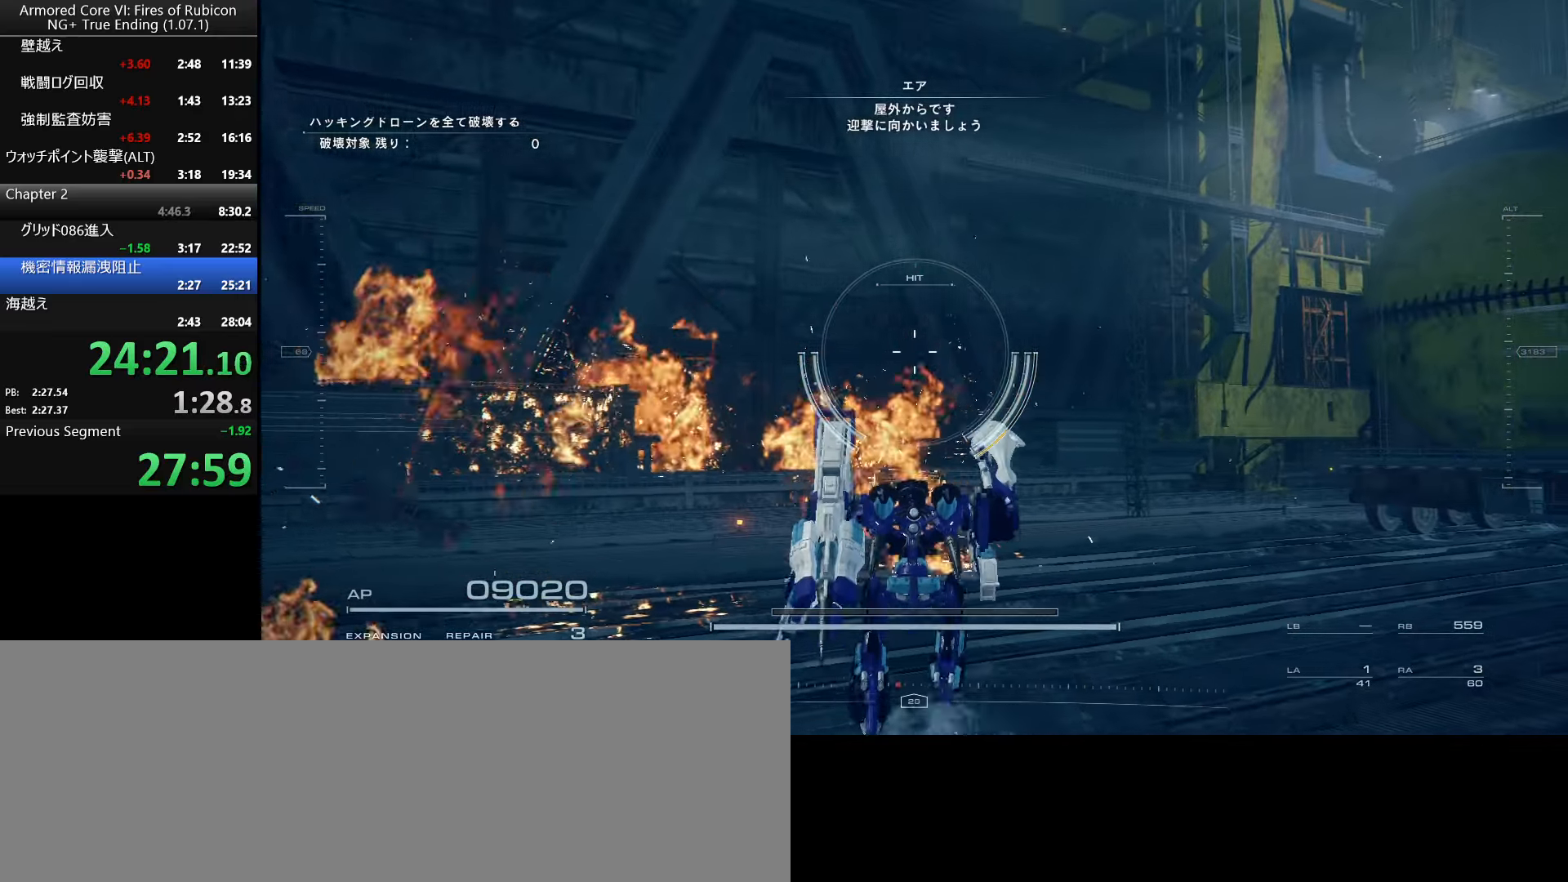
{"keys": ["a", "s"], "mouse": [], "events": [[34, "a", "down"], [50, "w", "up"], [184, "s", "down"], [400, "mouse_right", "up"]]}
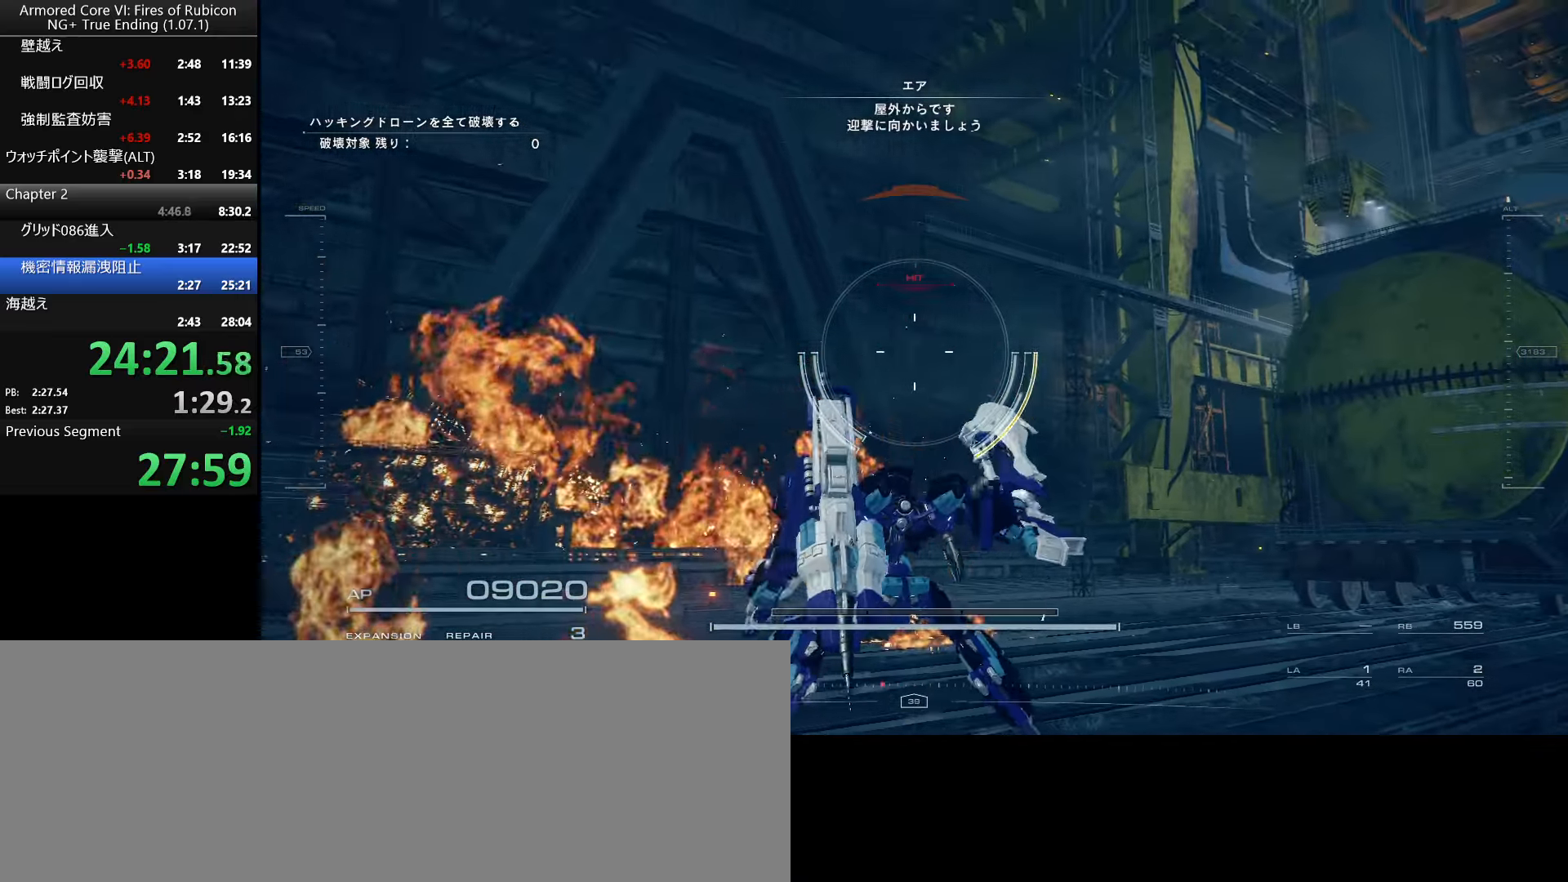
{"keys": ["w"], "mouse": [], "events": [[184, "s", "up"], [384, "w", "down"], [500, "a", "up"]]}
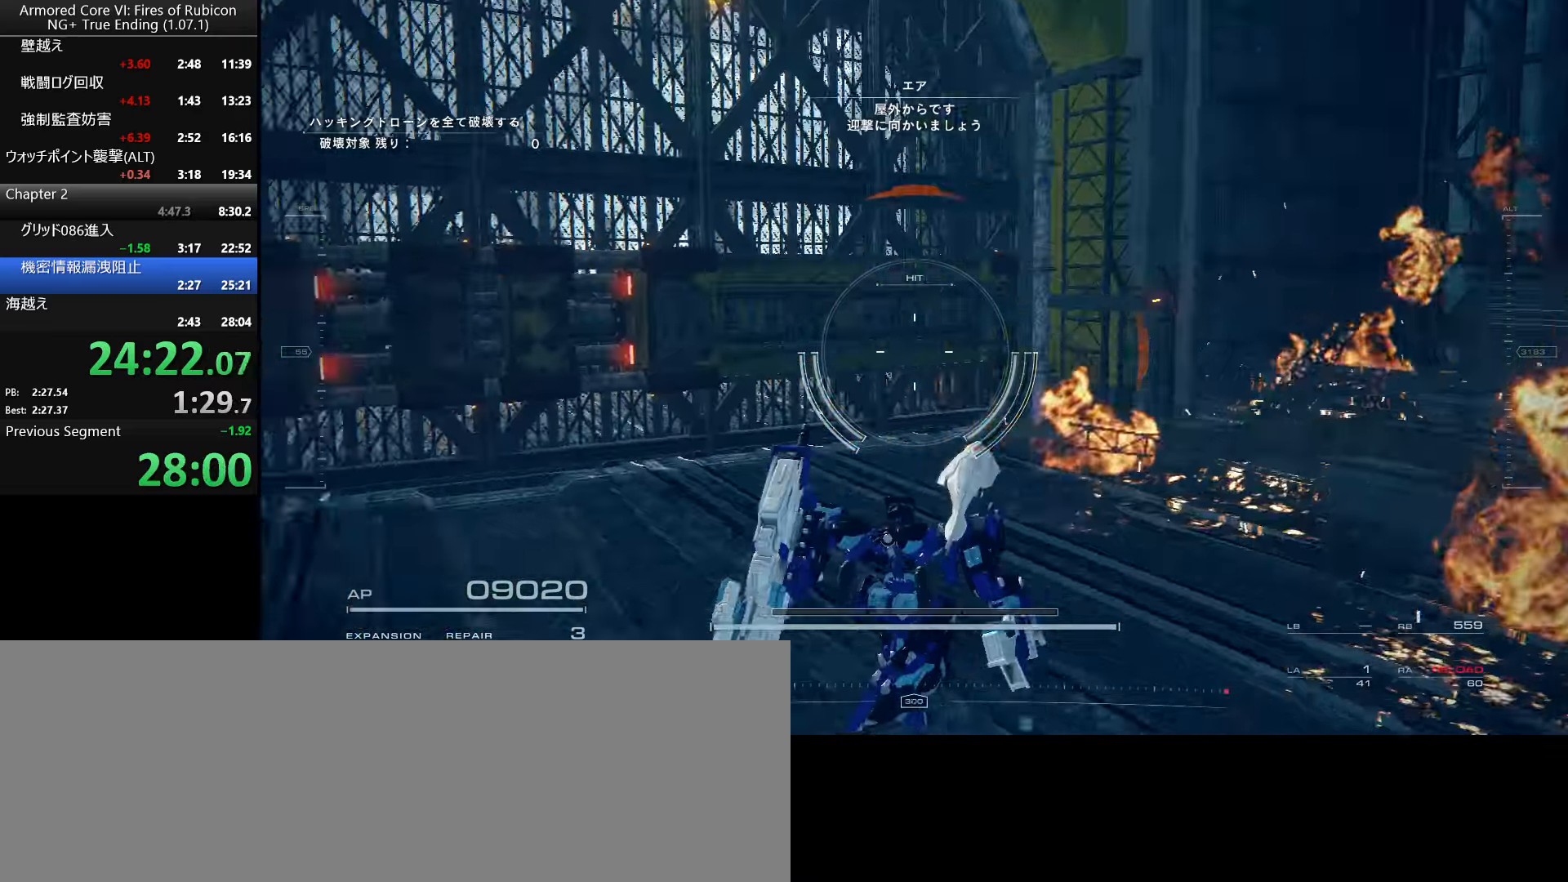
{"keys": ["w"], "mouse": [], "events": []}